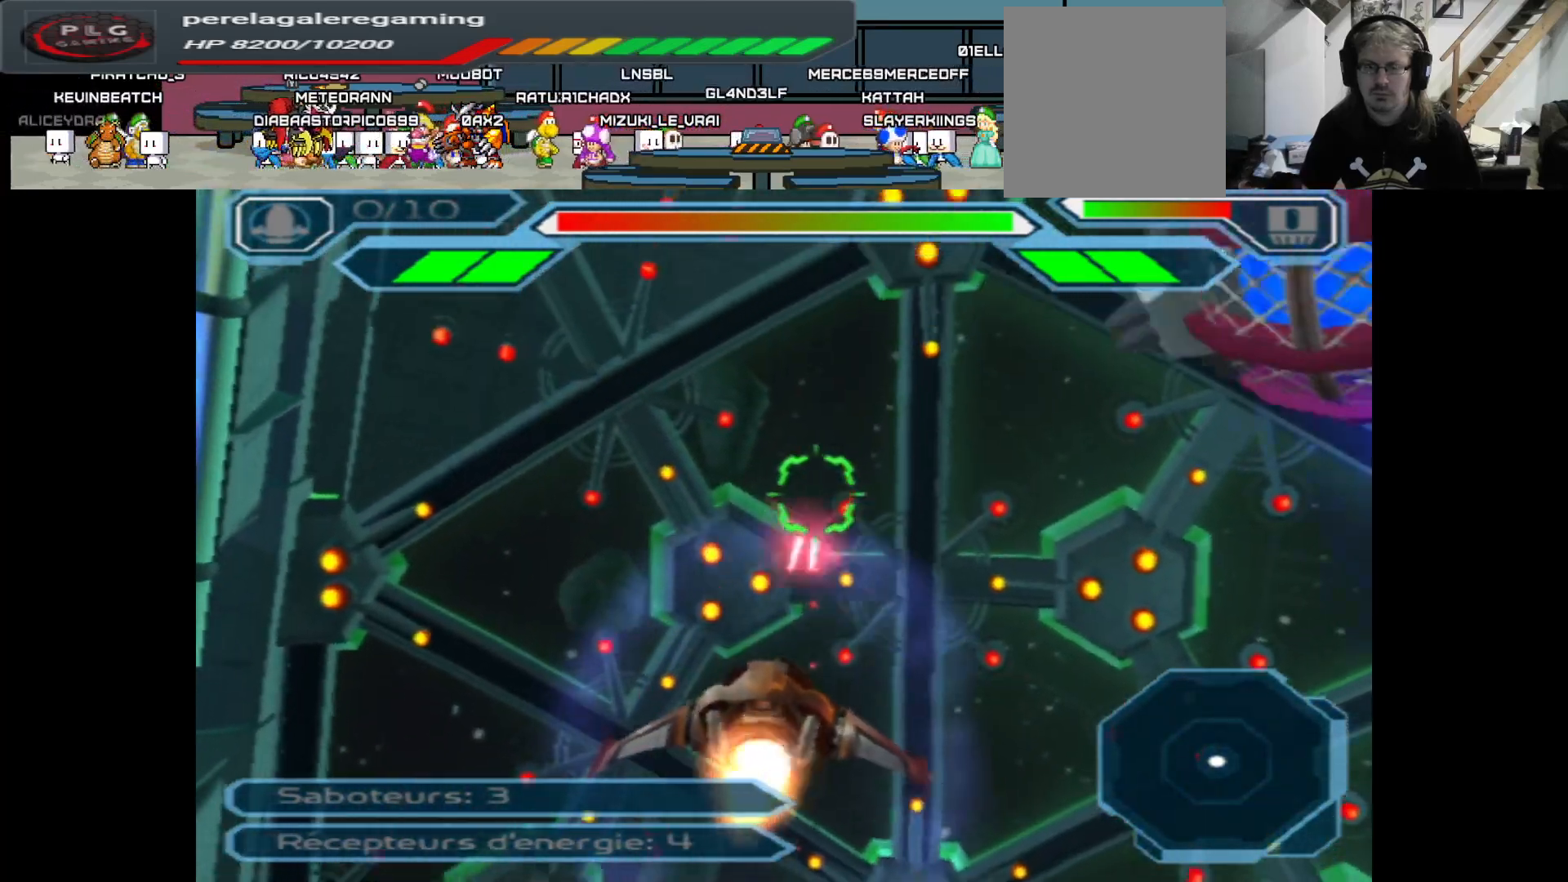
Gameplay with a controller (Xbox layout); each line is a JSON object with the inputs held at the frame after it. "events" lists button and stick changes between this image and that frame as [ms after this image, input, new state], when the widget could be followed in between.
{"buttons": ["A"], "left_stick": "center", "right_stick": "center", "events": [[117, "left_stick", "right"], [300, "left_stick", "center"]]}
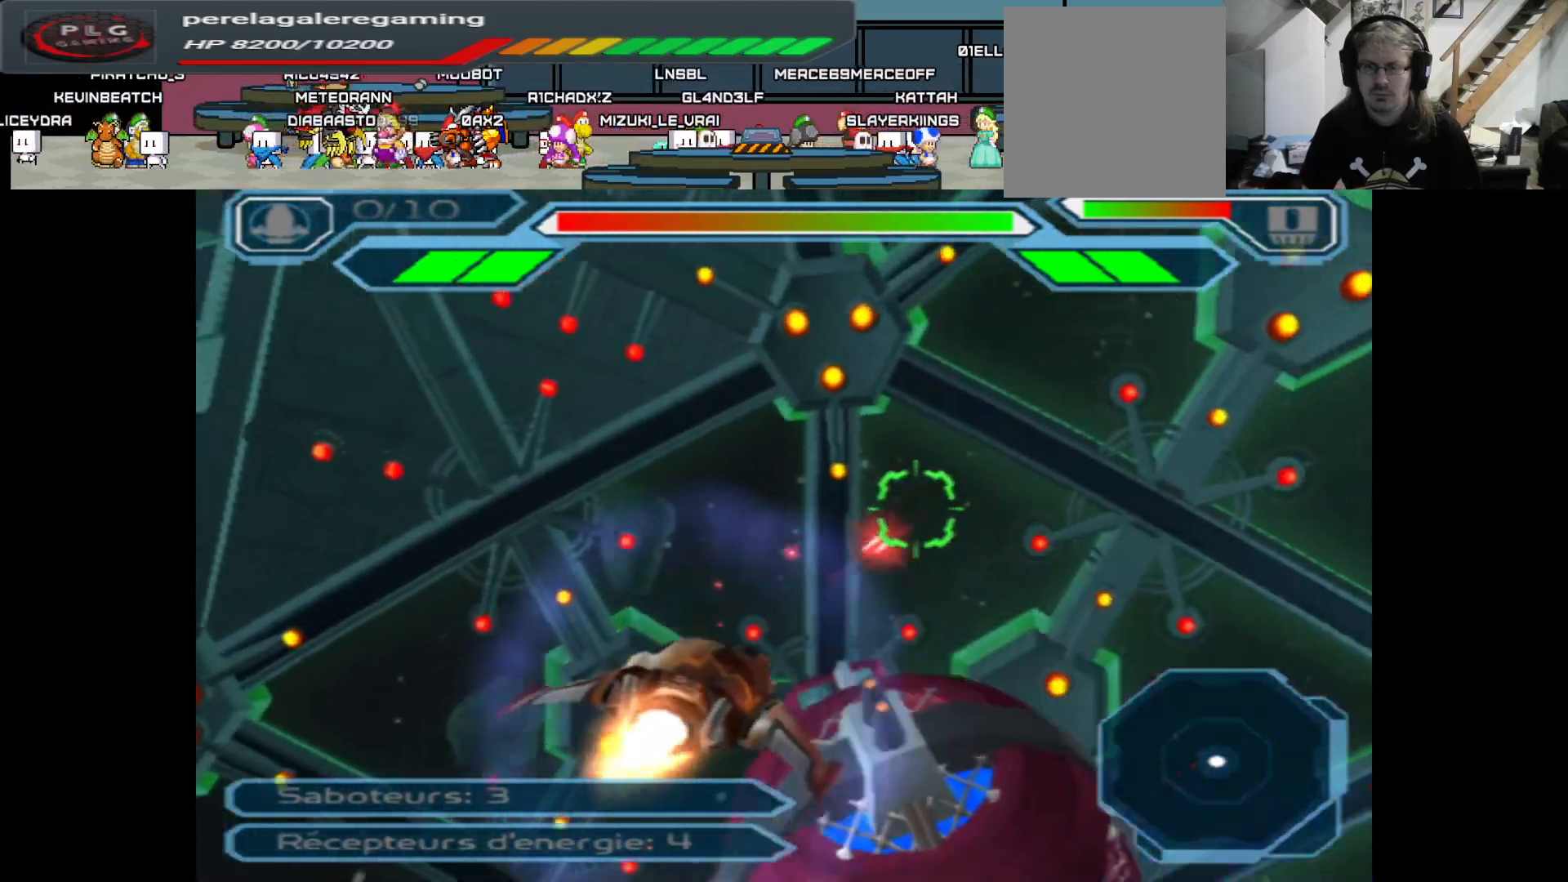
{"buttons": ["A"], "left_stick": "center", "right_stick": "center", "events": []}
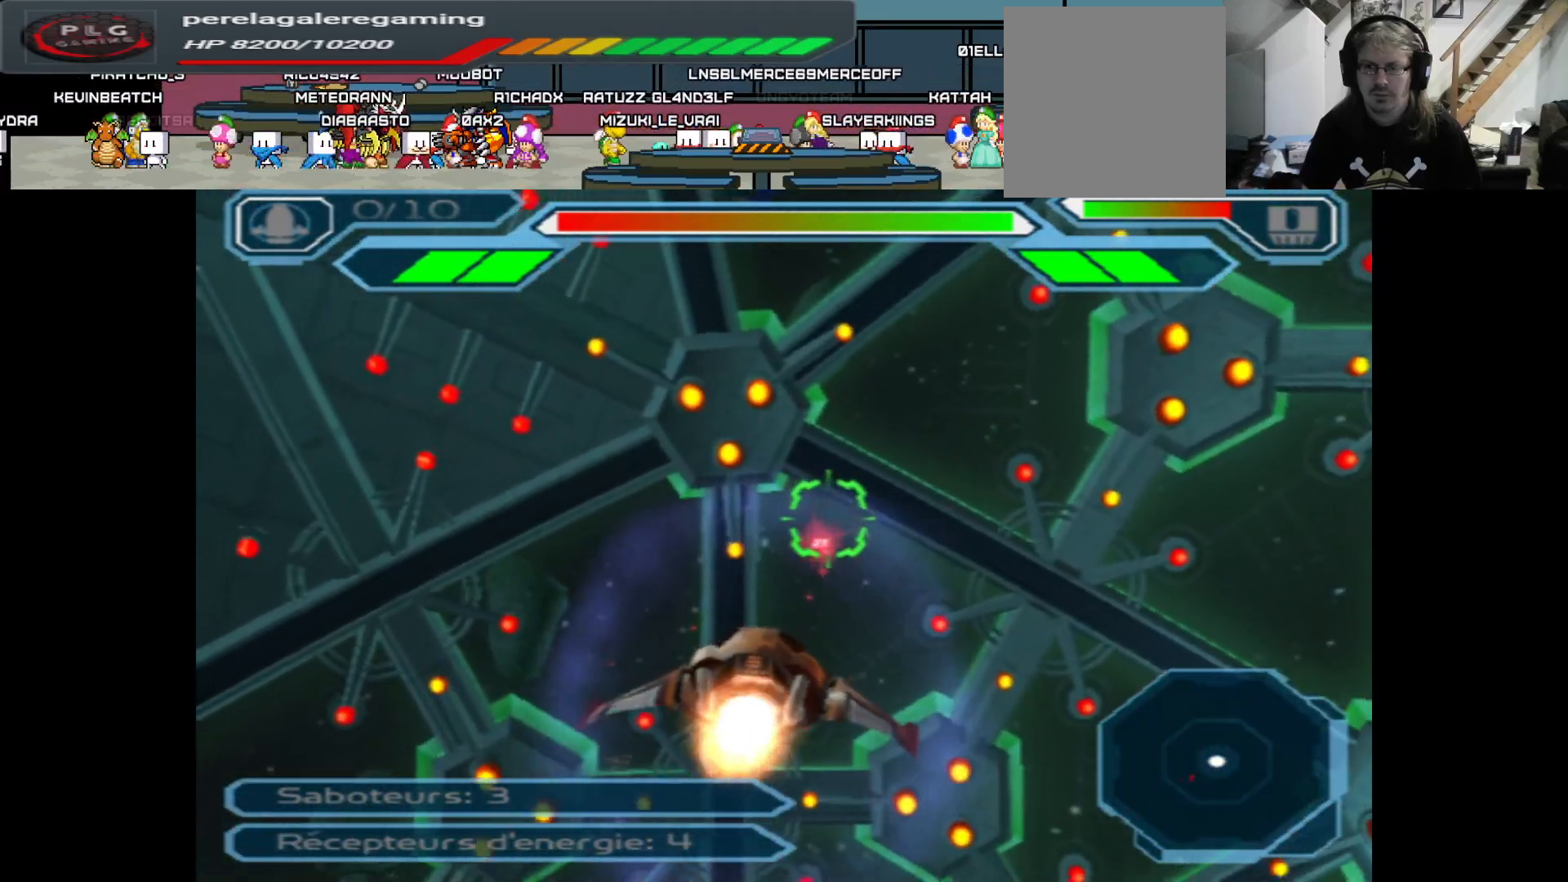
{"buttons": ["A"], "left_stick": "up-left", "right_stick": "center", "events": [[167, "left_stick", "up"], [383, "left_stick", "up-left"]]}
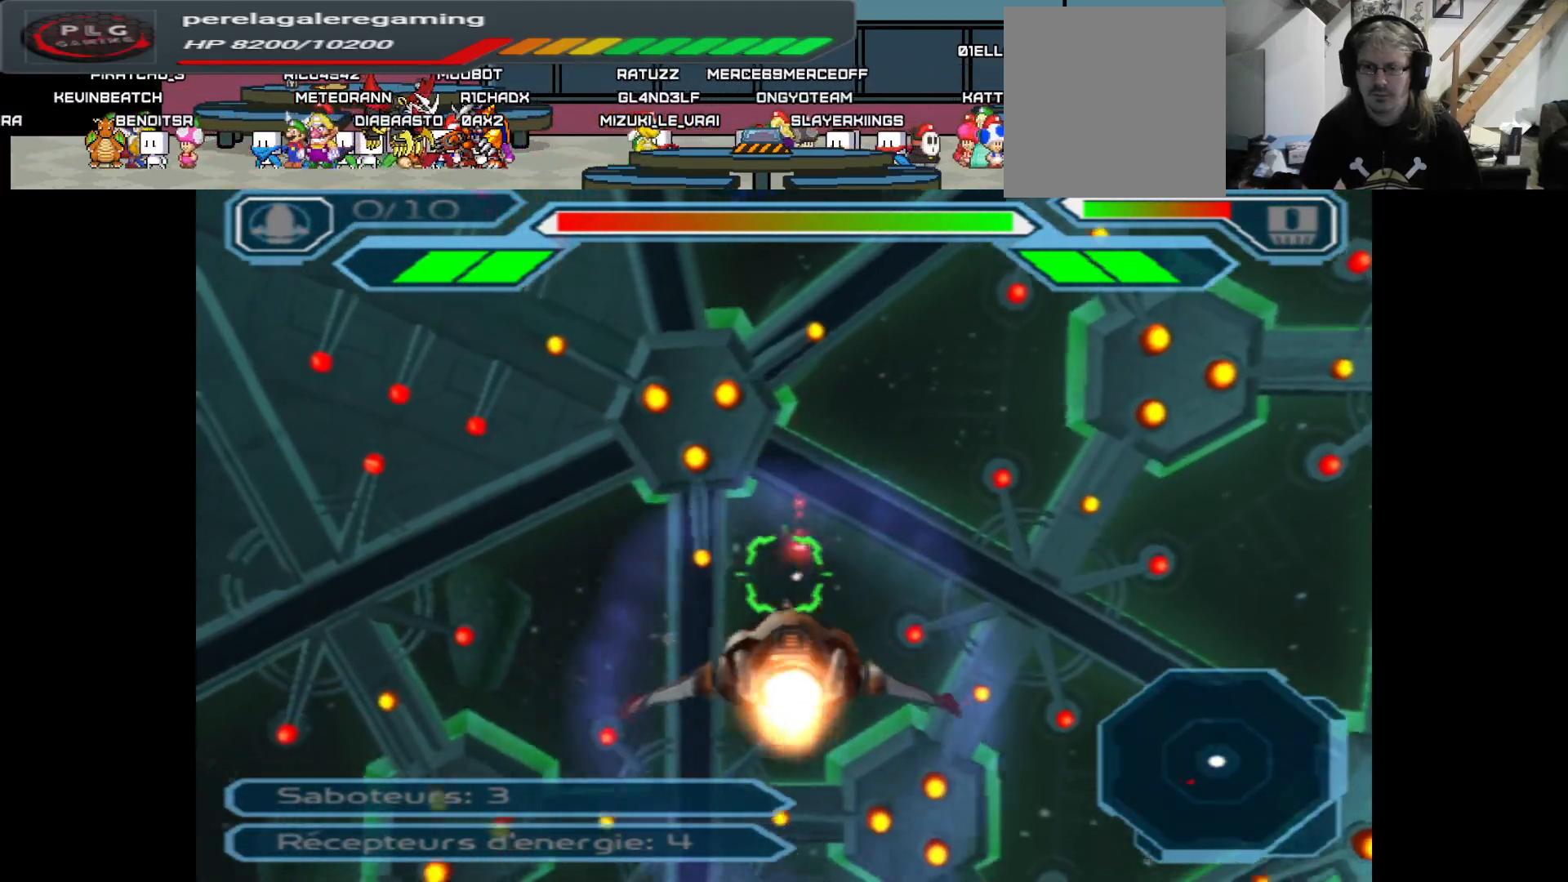
{"buttons": ["A"], "left_stick": "left", "right_stick": "center", "events": [[467, "left_stick", "left"]]}
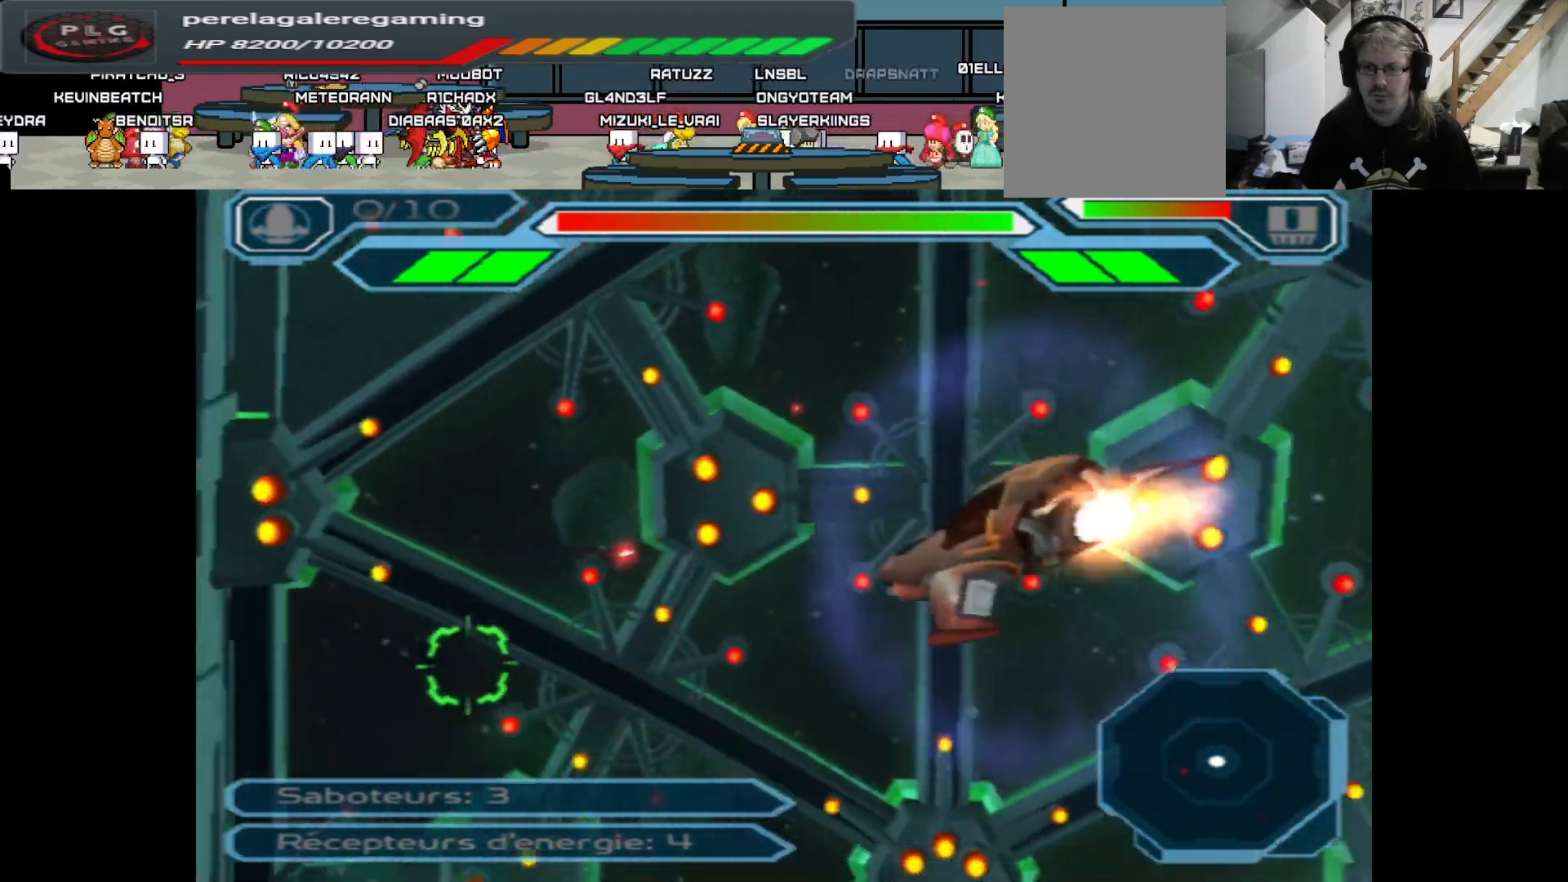
{"buttons": ["A"], "left_stick": "center", "right_stick": "center", "events": [[500, "left_stick", "center"]]}
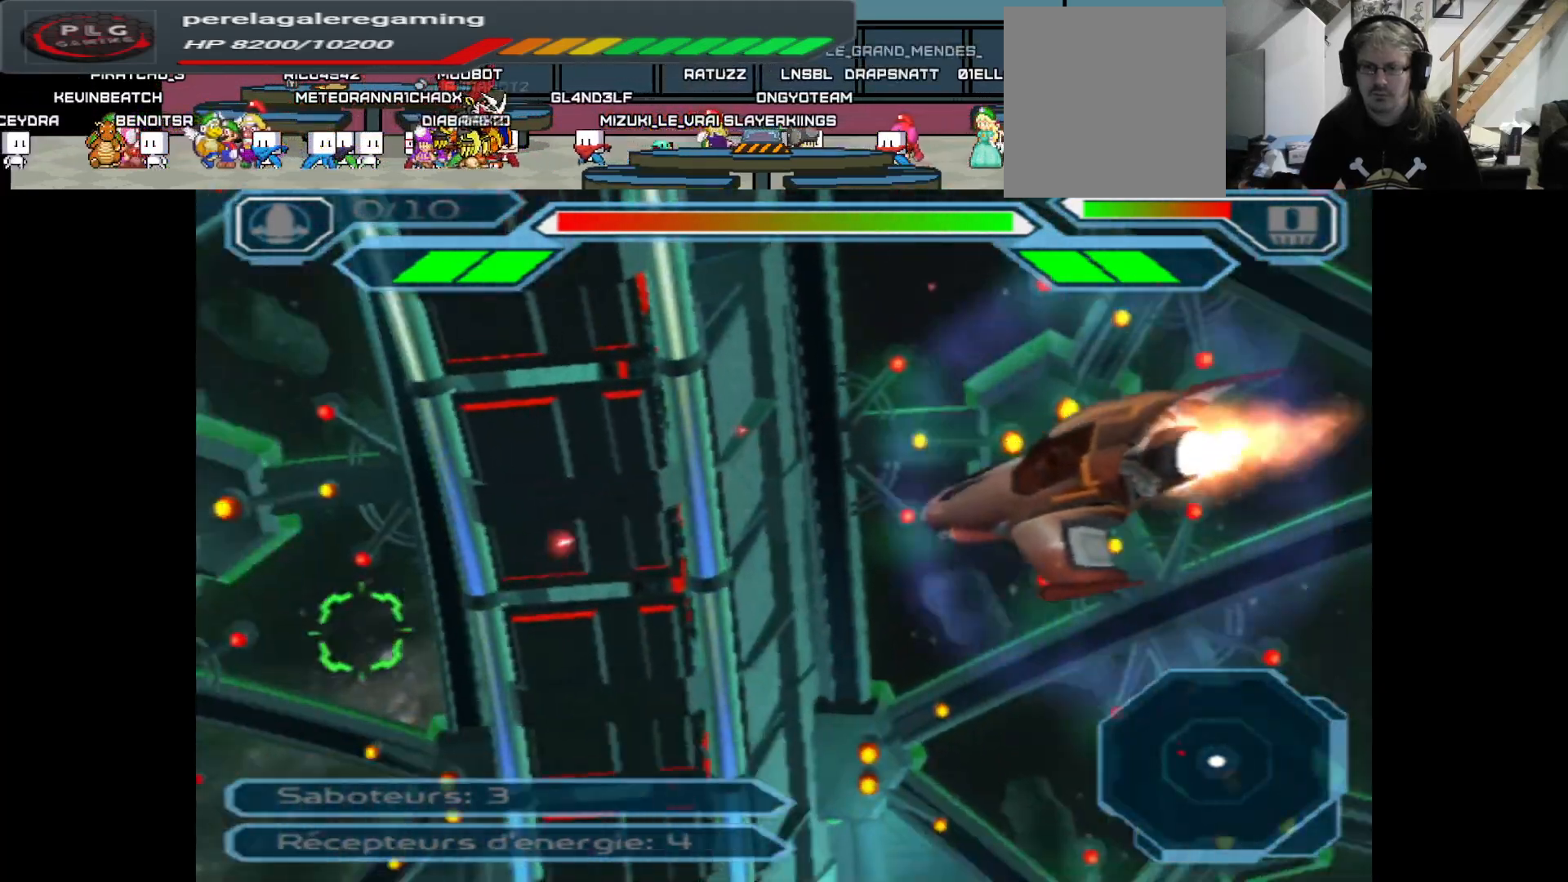
{"buttons": ["A"], "left_stick": "center", "right_stick": "center", "events": []}
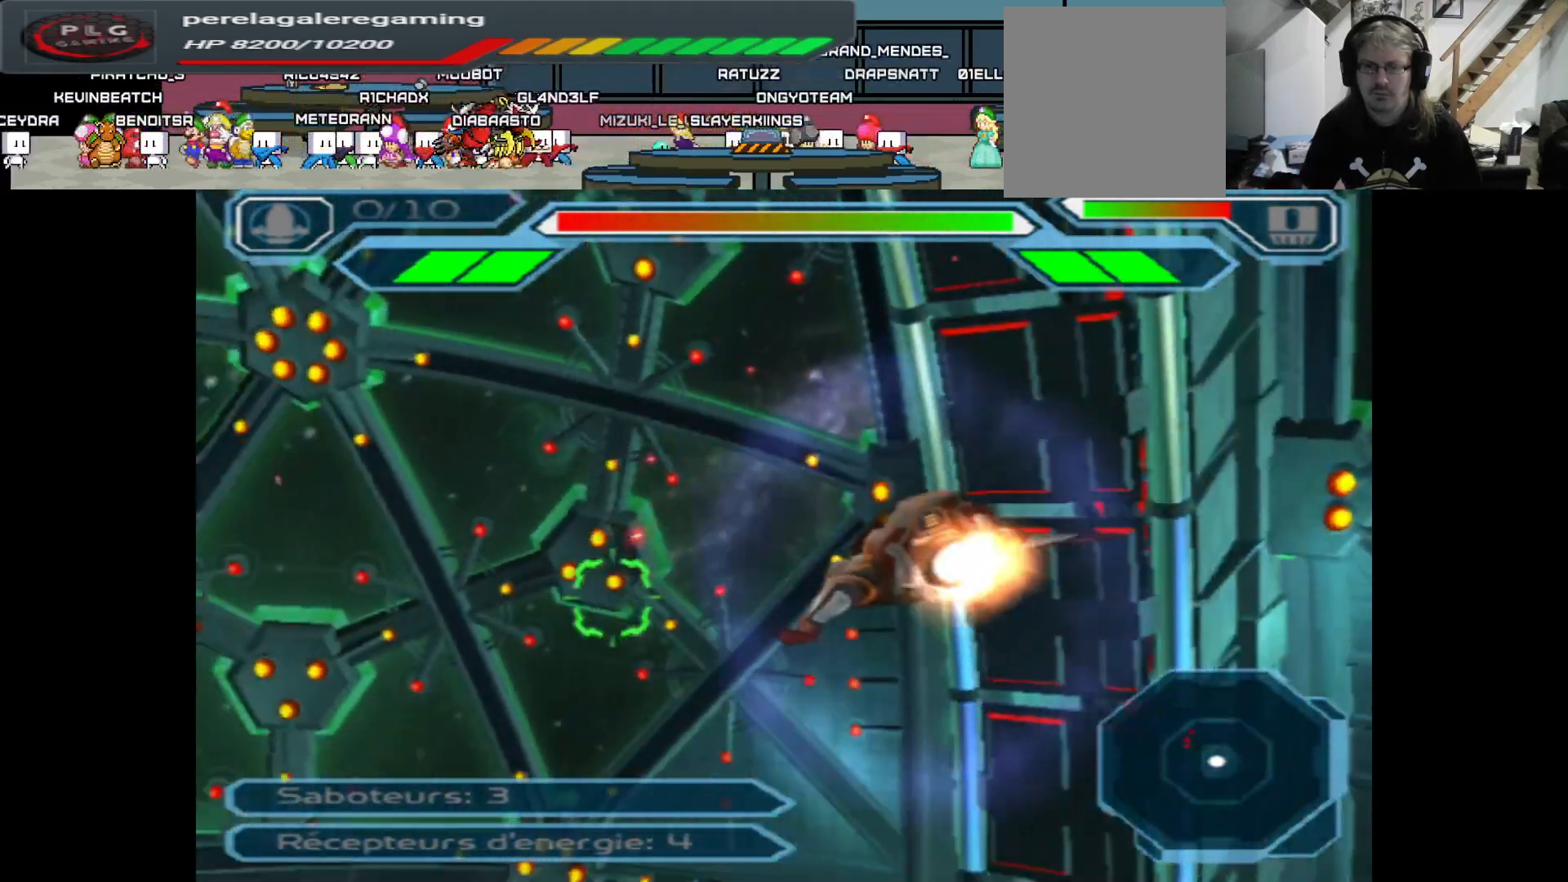
{"buttons": ["A"], "left_stick": "left", "right_stick": "center", "events": [[100, "left_stick", "right"], [283, "left_stick", "center"], [383, "left_stick", "left"]]}
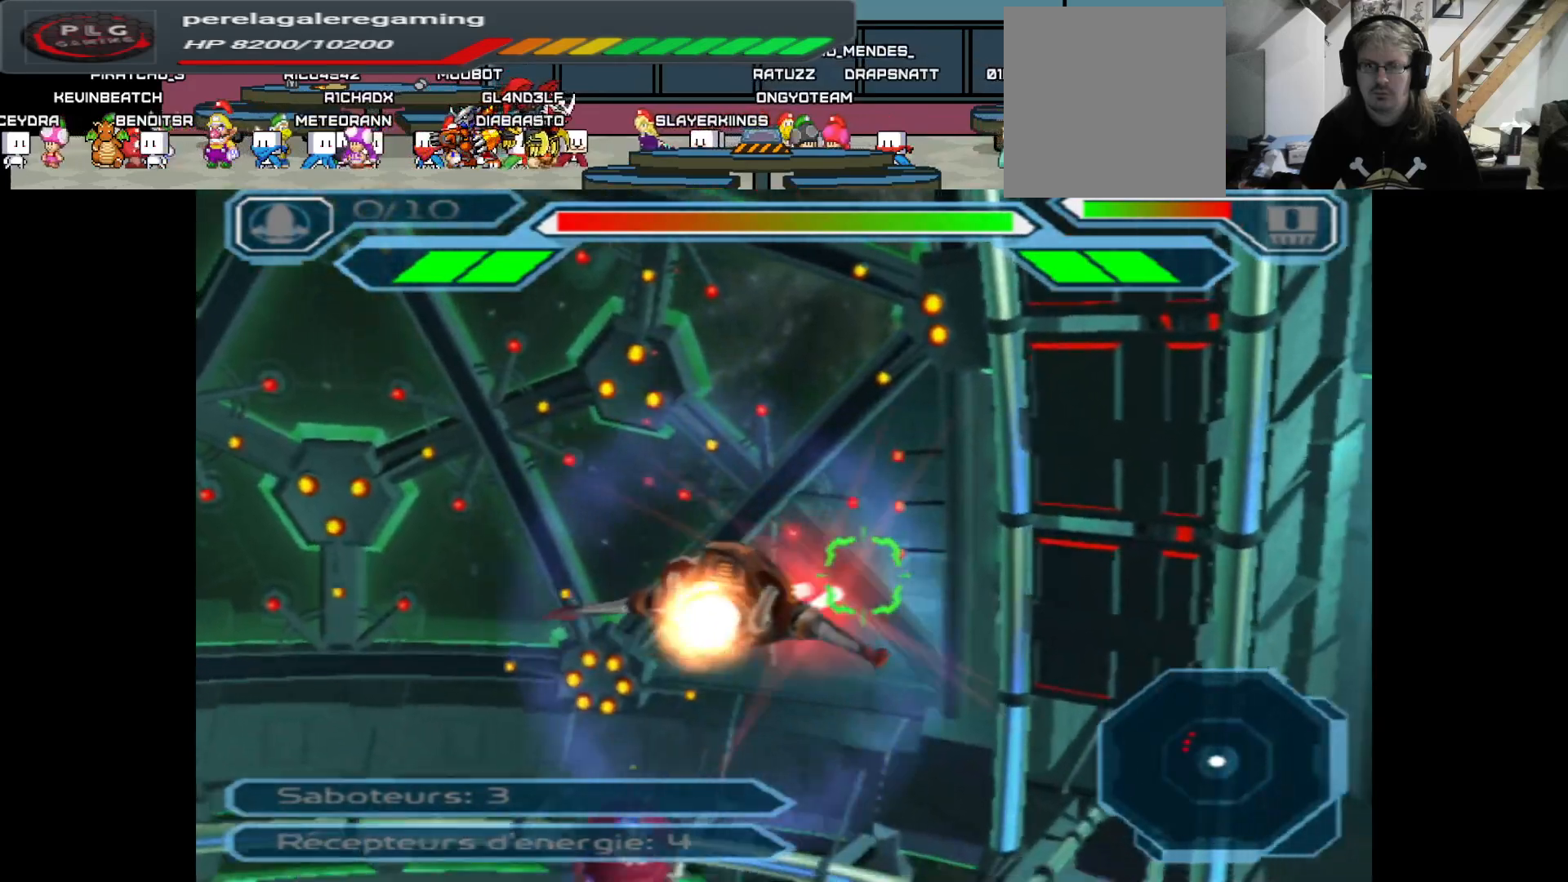
{"buttons": ["A"], "left_stick": "center", "right_stick": "center", "events": [[183, "left_stick", "center"]]}
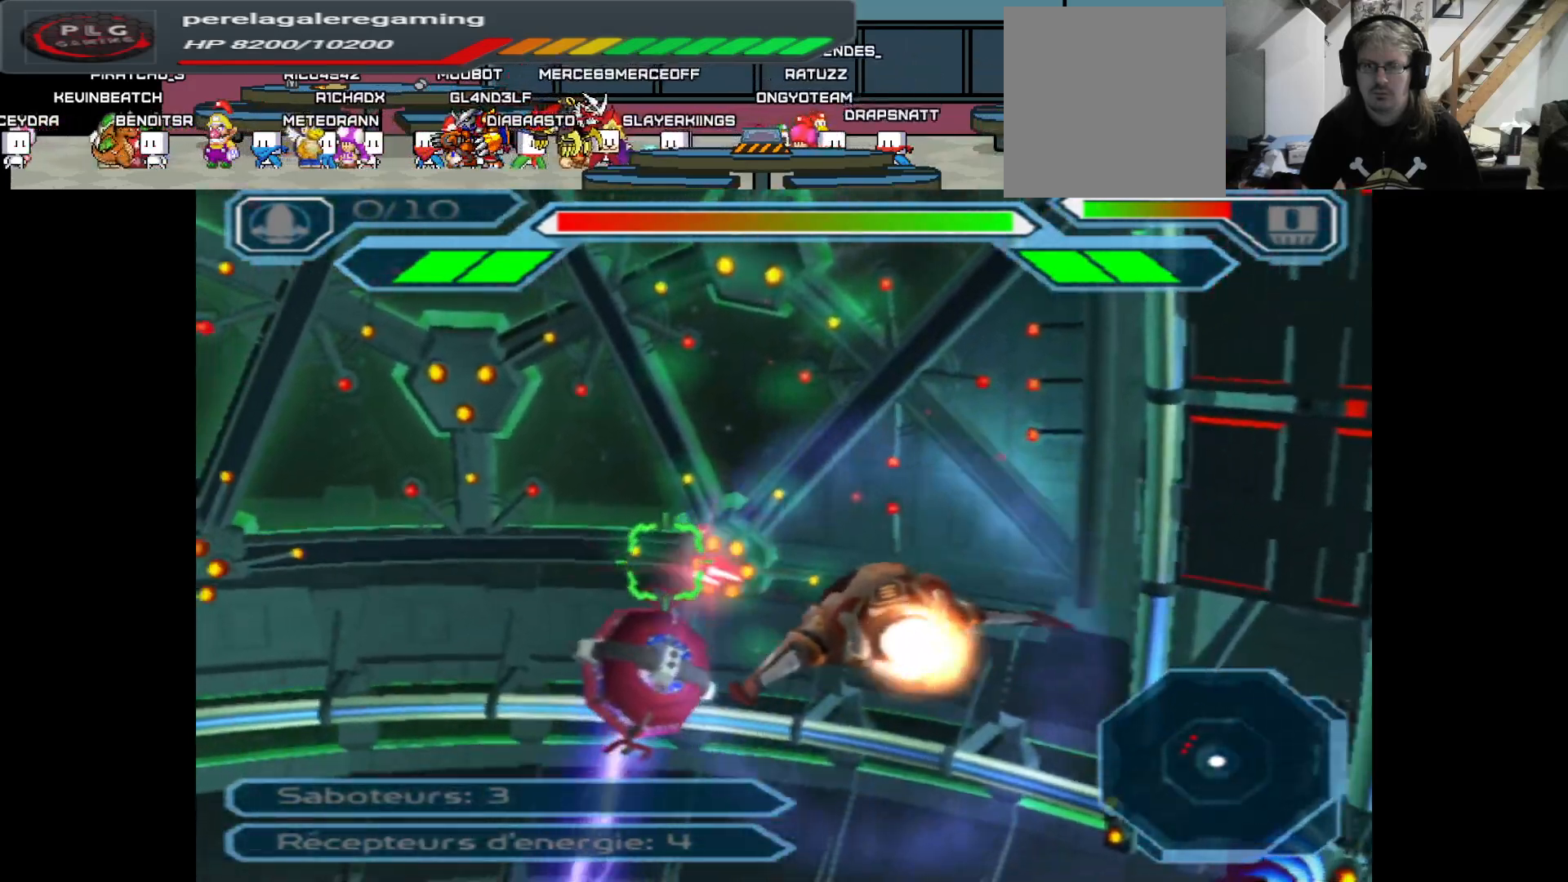
{"buttons": ["A"], "left_stick": "down", "right_stick": "center", "events": [[367, "left_stick", "down"]]}
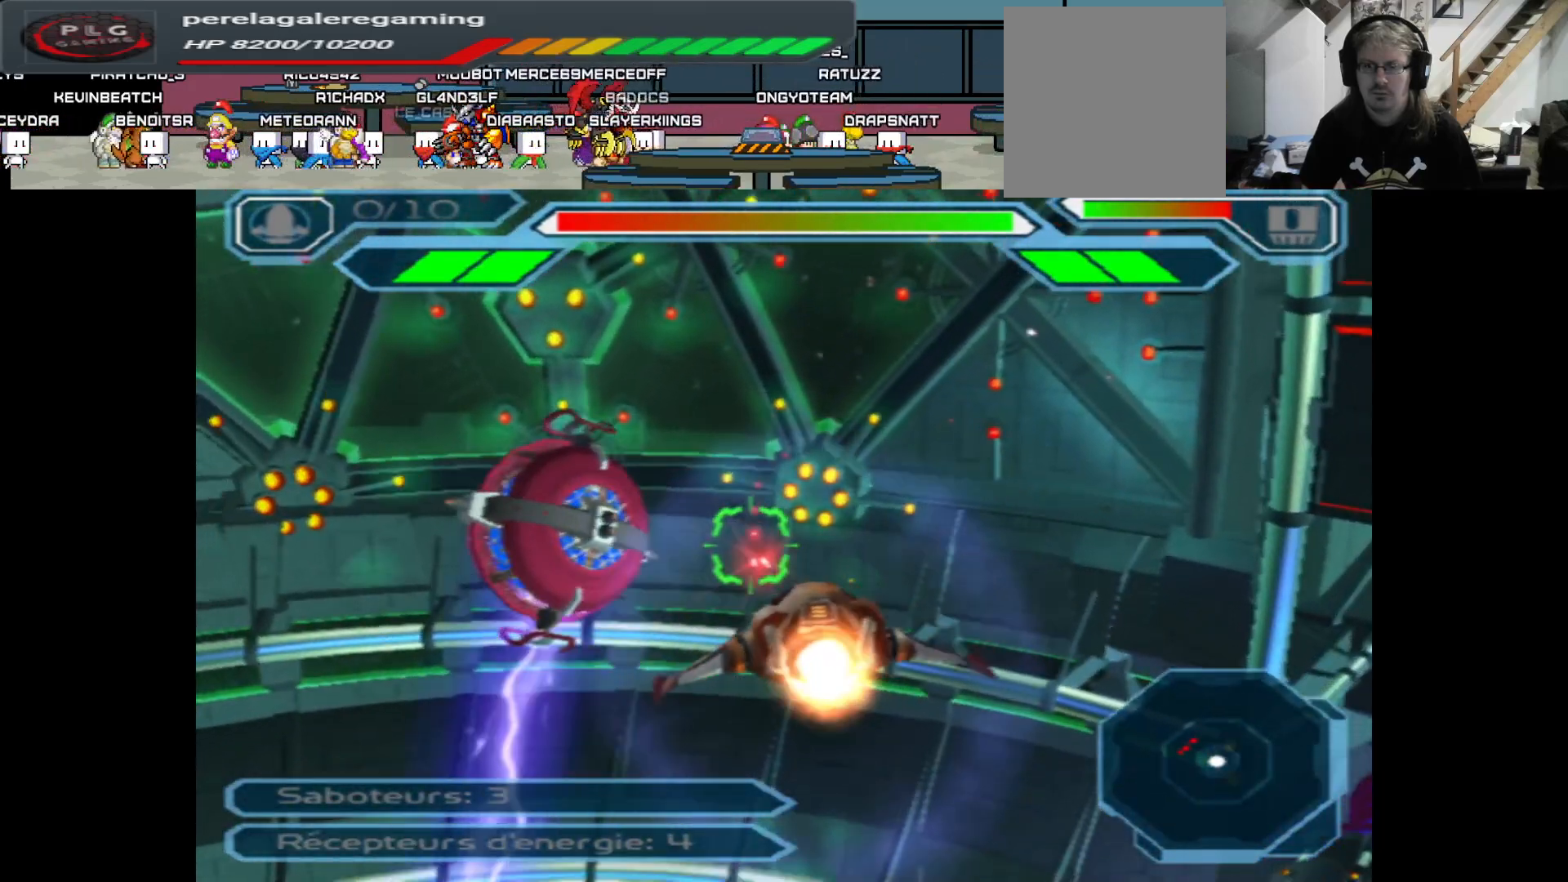
{"buttons": ["A"], "left_stick": "left", "right_stick": "center", "events": [[200, "left_stick", "left"]]}
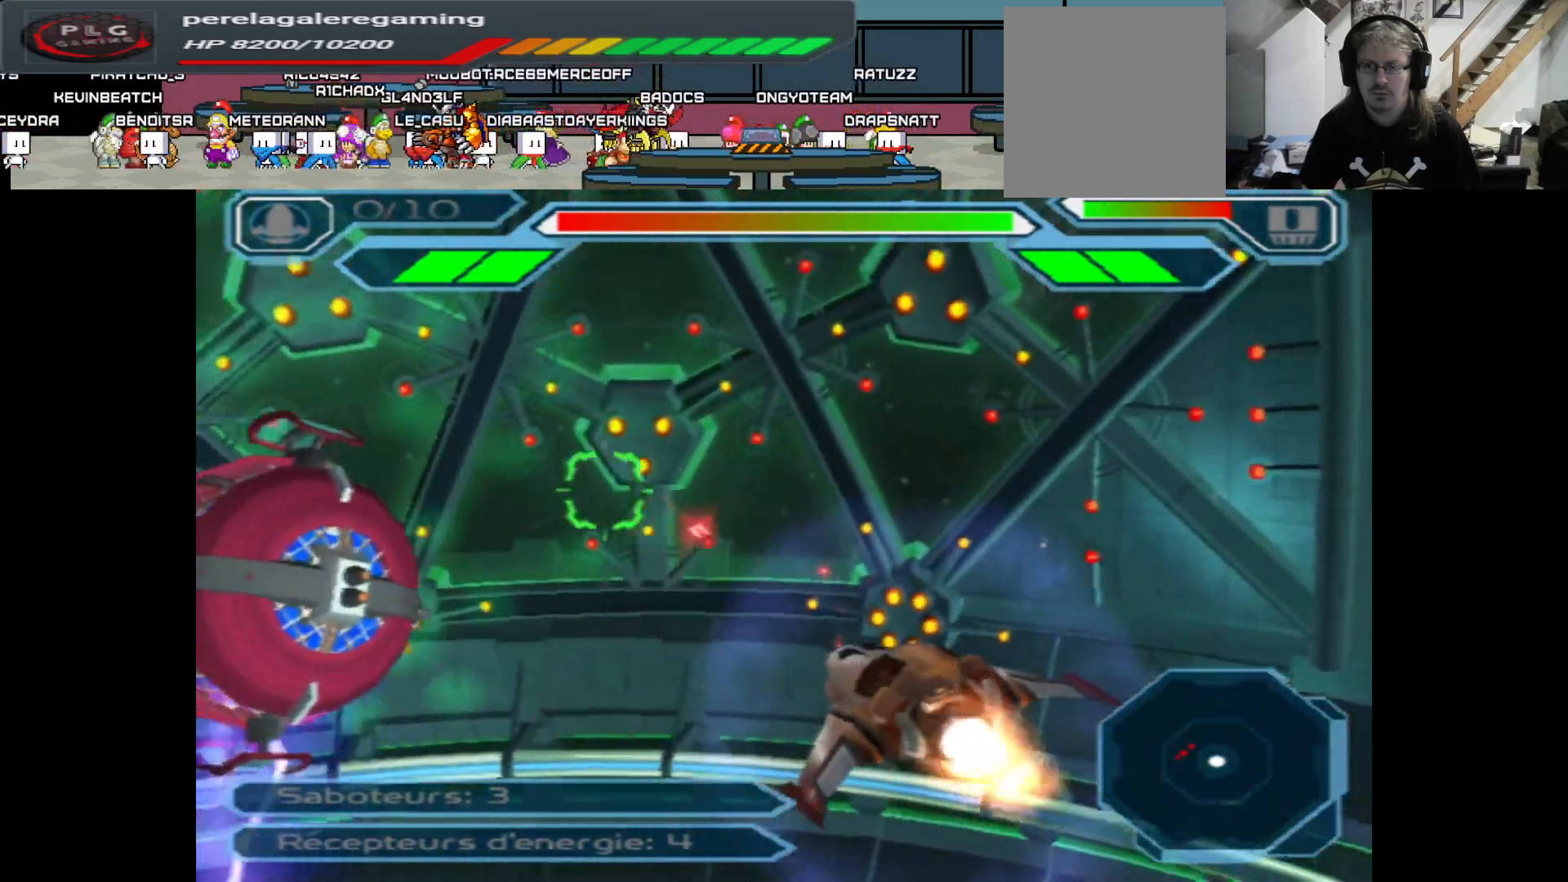
{"buttons": ["A"], "left_stick": "center", "right_stick": "center", "events": [[467, "left_stick", "center"]]}
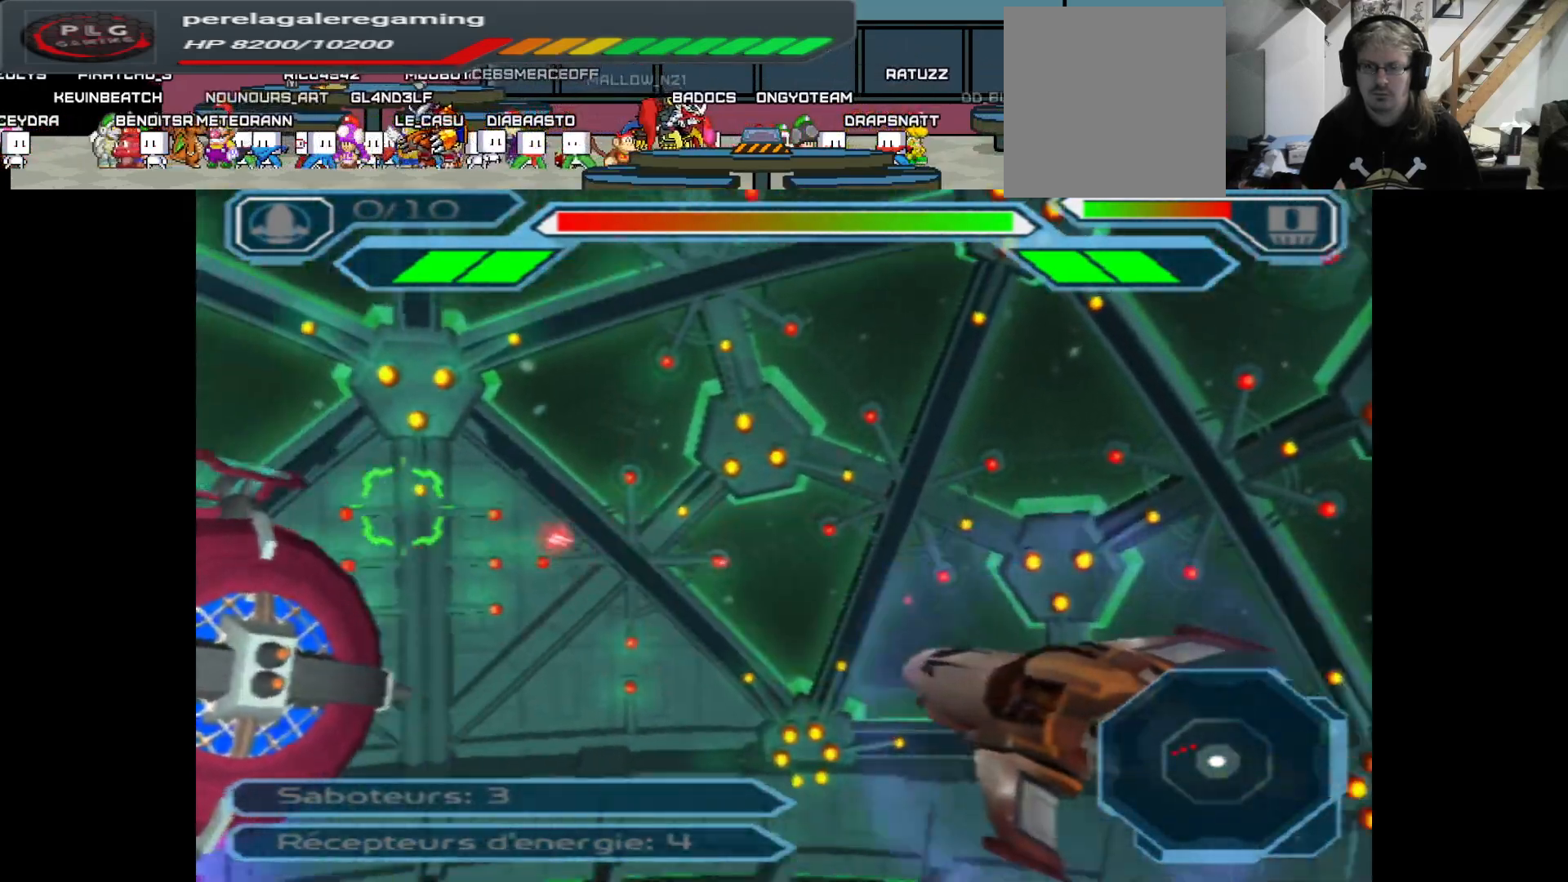
{"buttons": ["A"], "left_stick": "up", "right_stick": "center", "events": [[217, "left_stick", "up"]]}
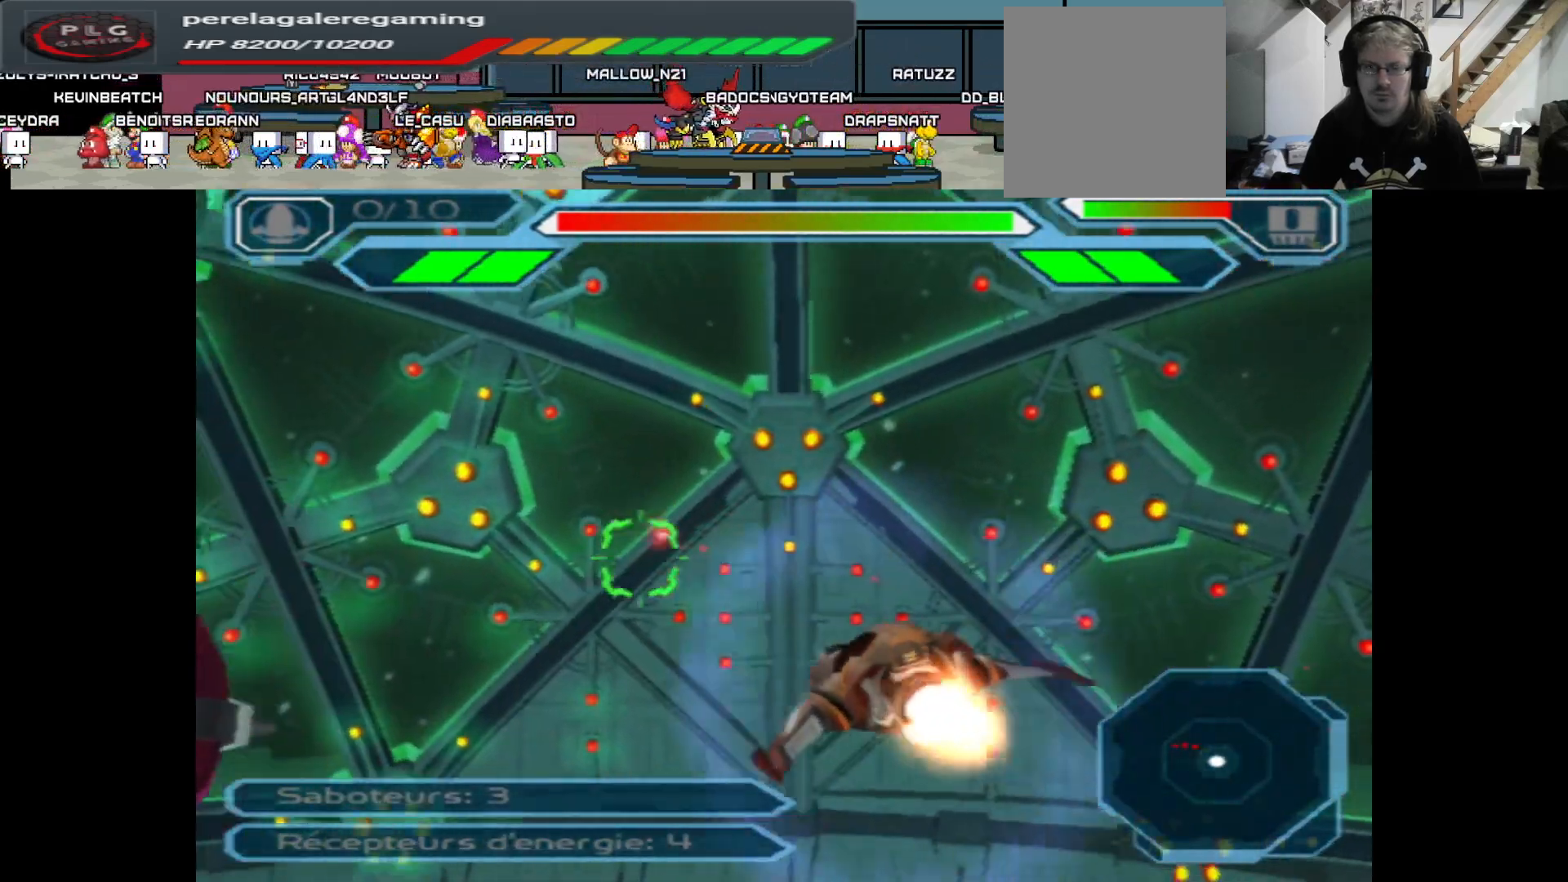
{"buttons": ["A"], "left_stick": "center", "right_stick": "center", "events": [[83, "left_stick", "left"], [333, "left_stick", "center"]]}
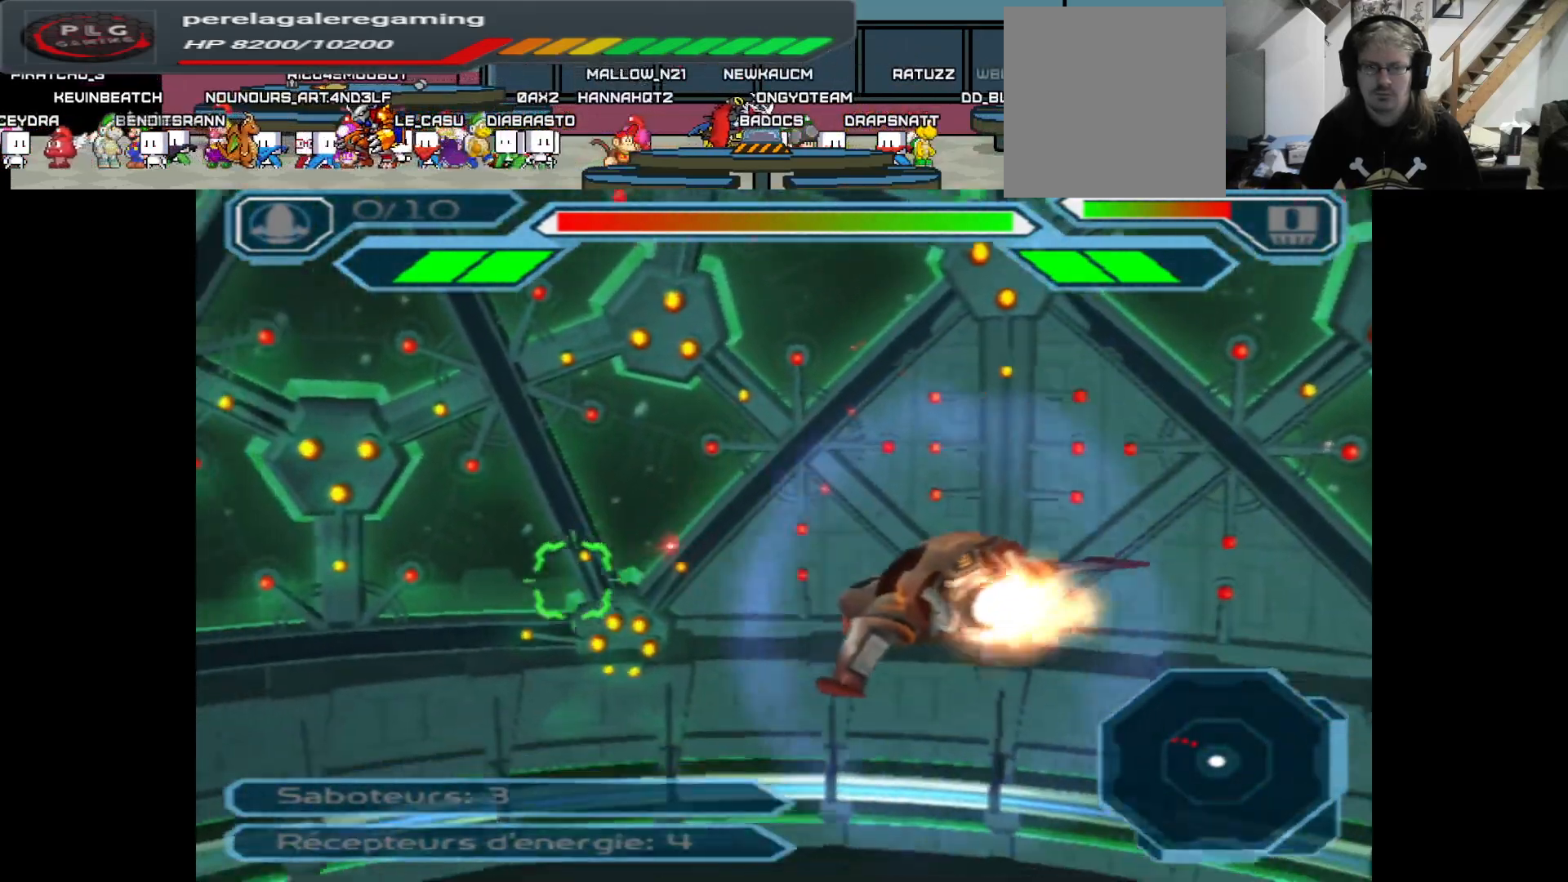
{"buttons": ["A"], "left_stick": "center", "right_stick": "center", "events": [[200, "left_stick", "left"], [367, "left_stick", "center"]]}
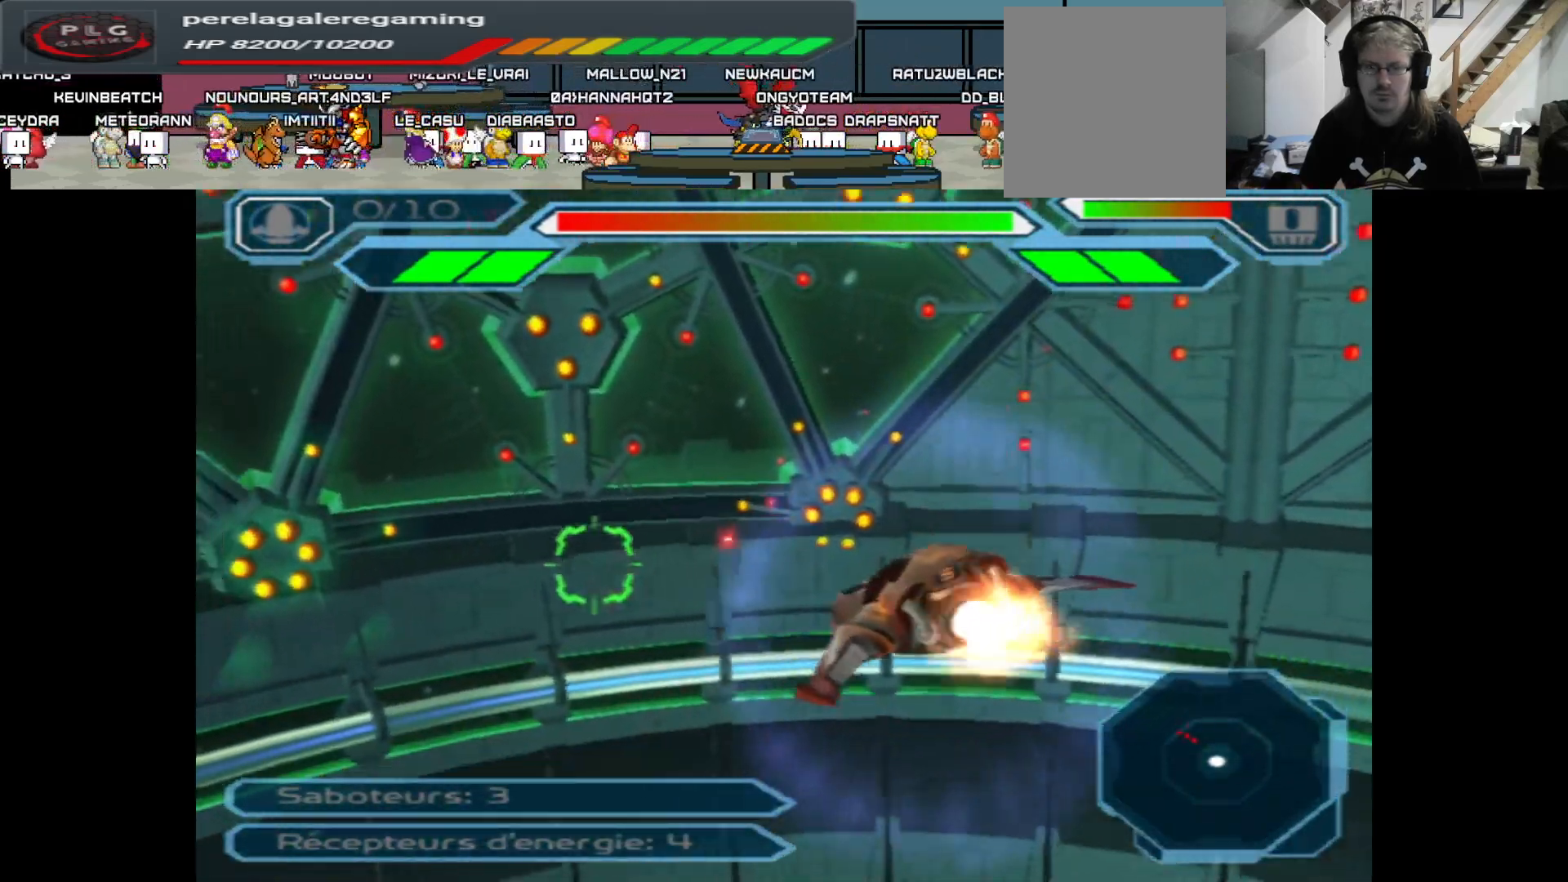
{"buttons": ["A"], "left_stick": "center", "right_stick": "center", "events": [[67, "left_stick", "left"], [317, "left_stick", "center"]]}
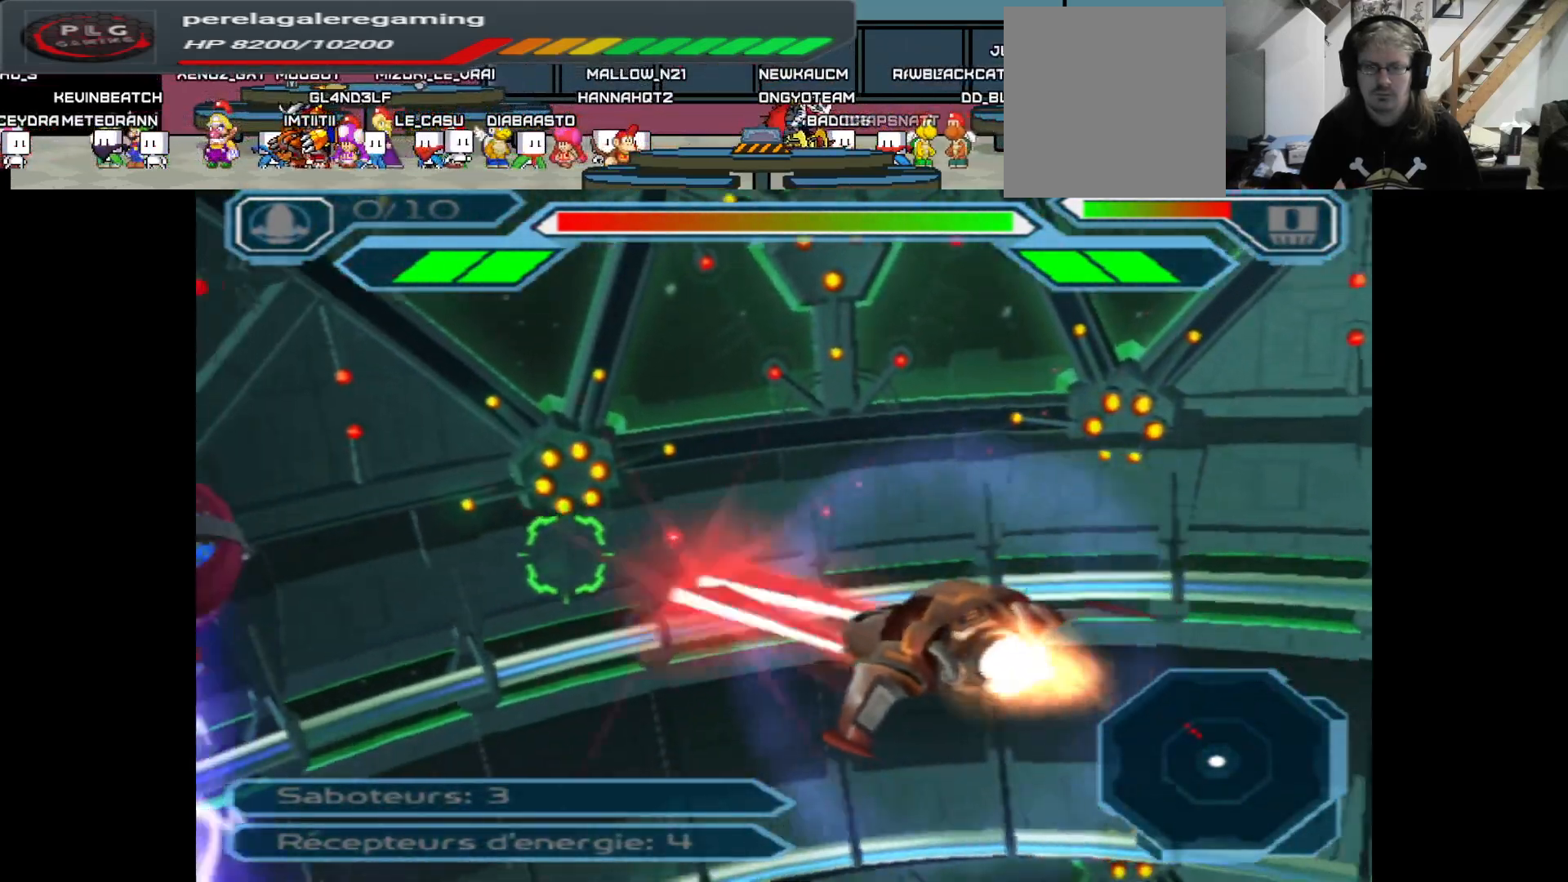
{"buttons": ["A"], "left_stick": "left", "right_stick": "center", "events": [[50, "left_stick", "down"], [467, "left_stick", "left"]]}
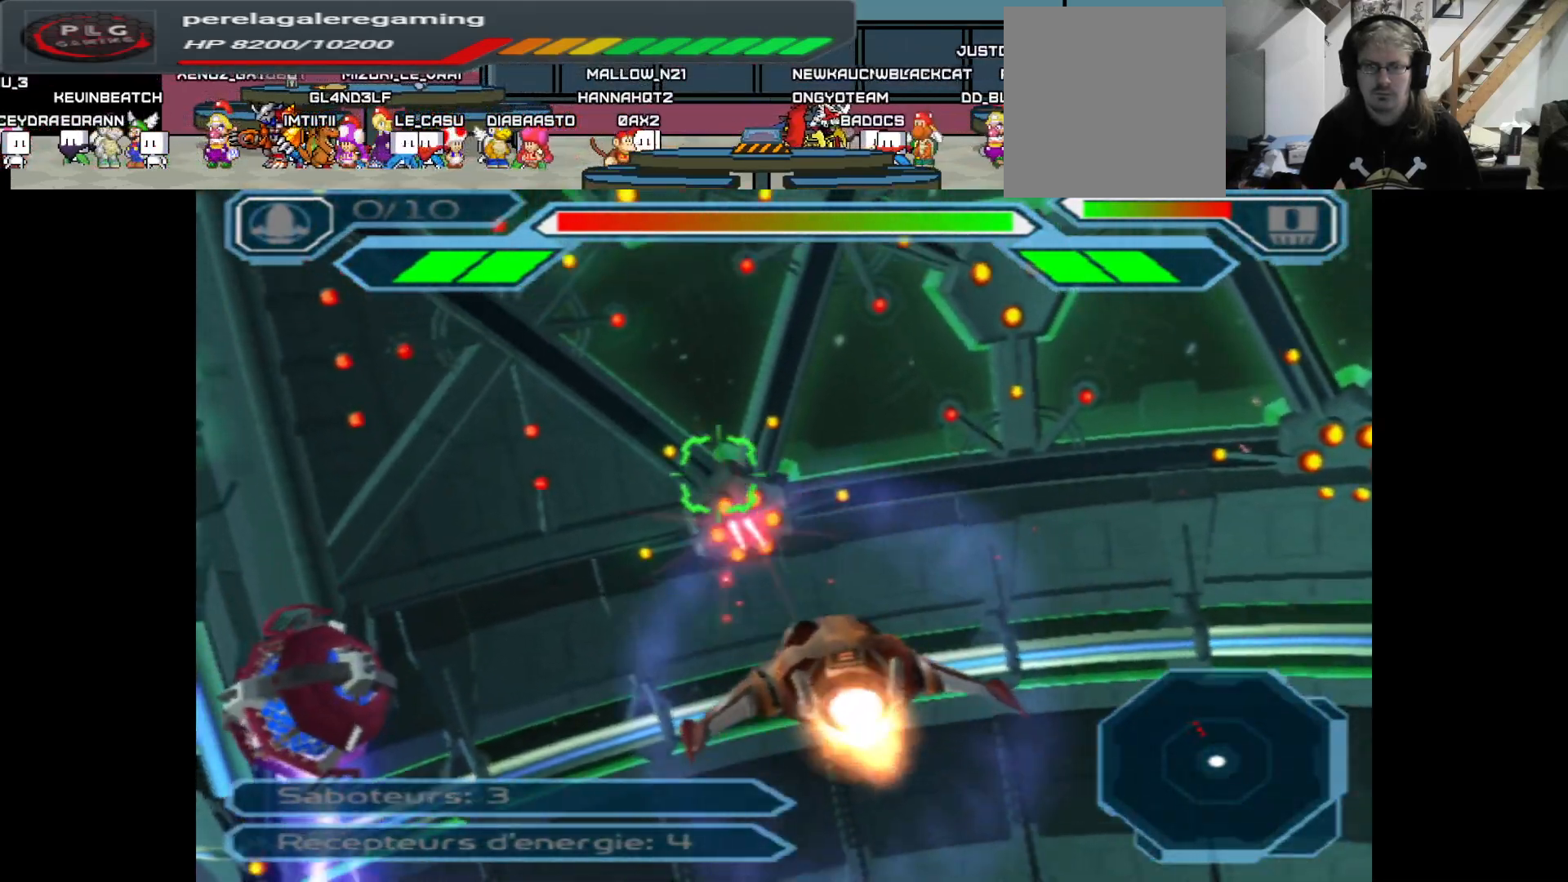
{"buttons": ["A"], "left_stick": "center", "right_stick": "center", "events": [[67, "left_stick", "center"], [267, "left_stick", "left"], [500, "left_stick", "center"]]}
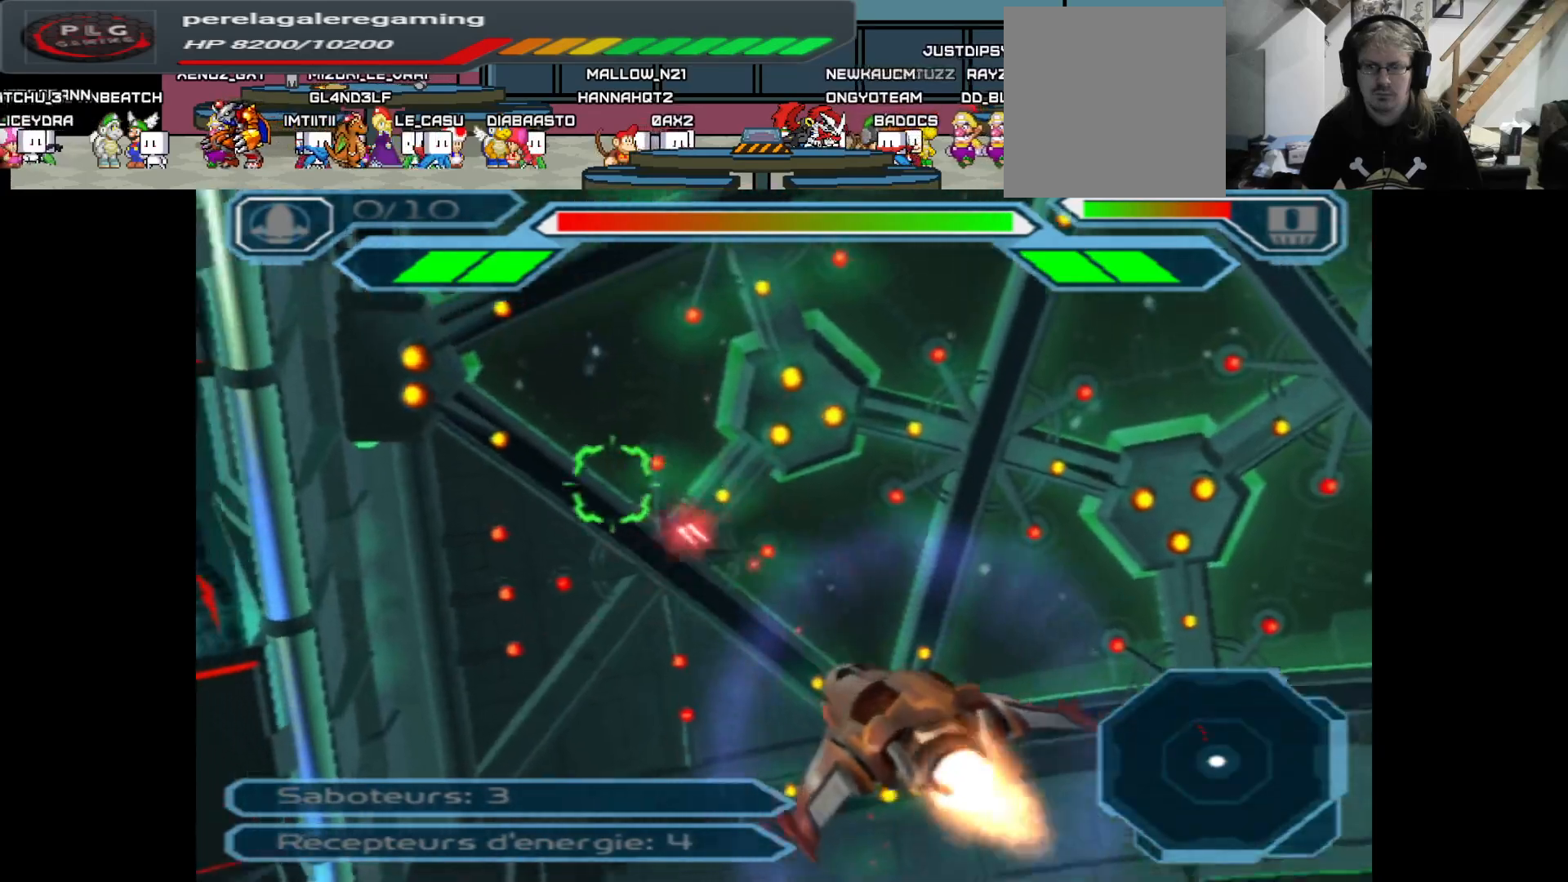
{"buttons": ["A"], "left_stick": "center", "right_stick": "center", "events": []}
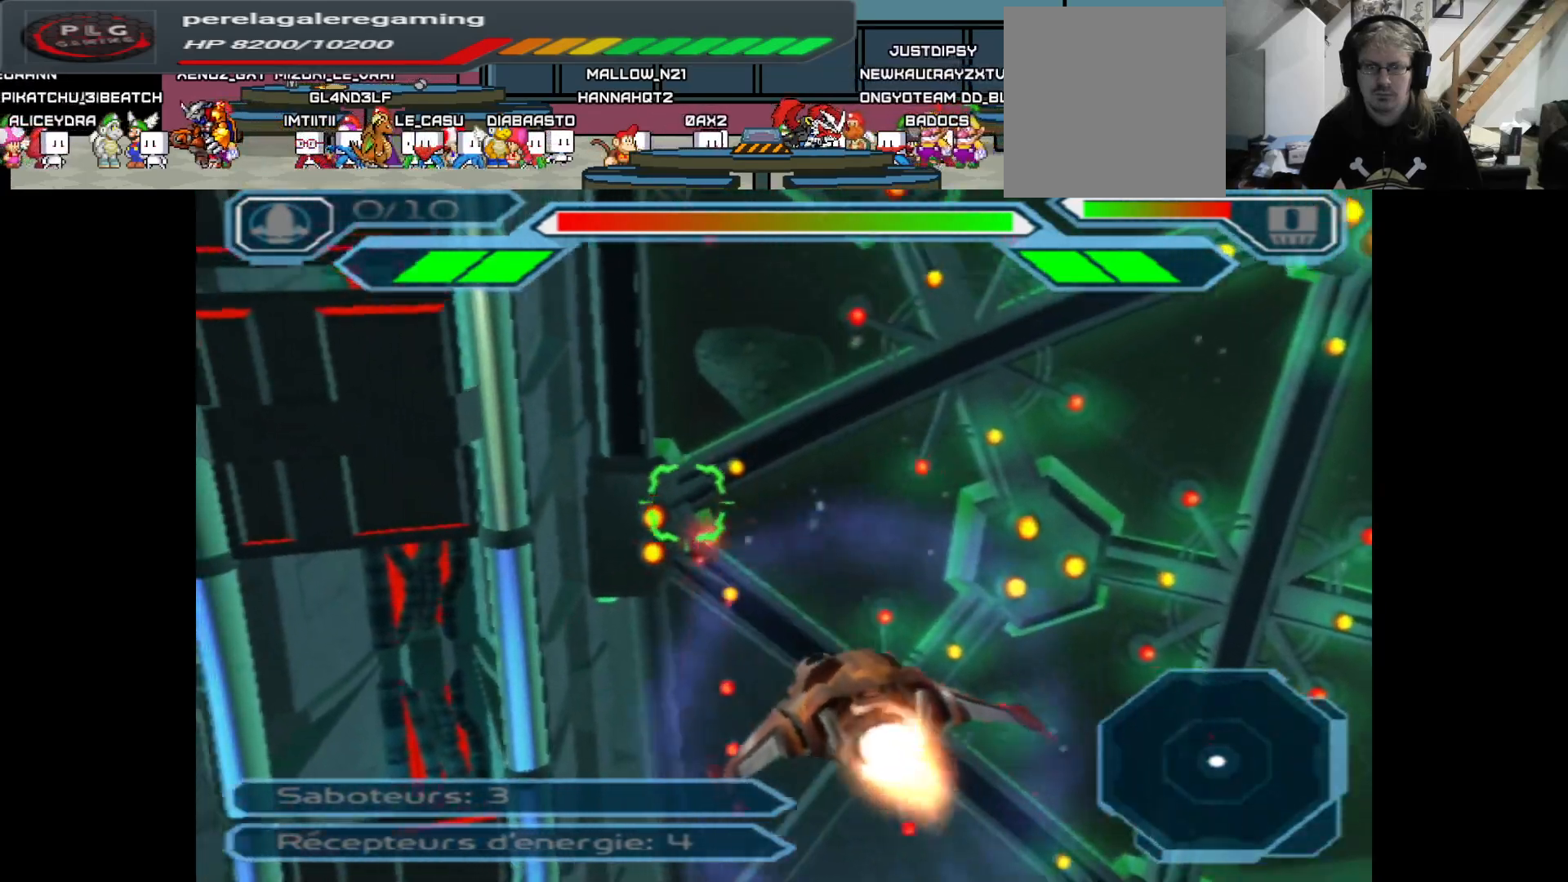
{"buttons": ["A"], "left_stick": "center", "right_stick": "center", "events": [[67, "left_stick", "up"], [233, "left_stick", "center"]]}
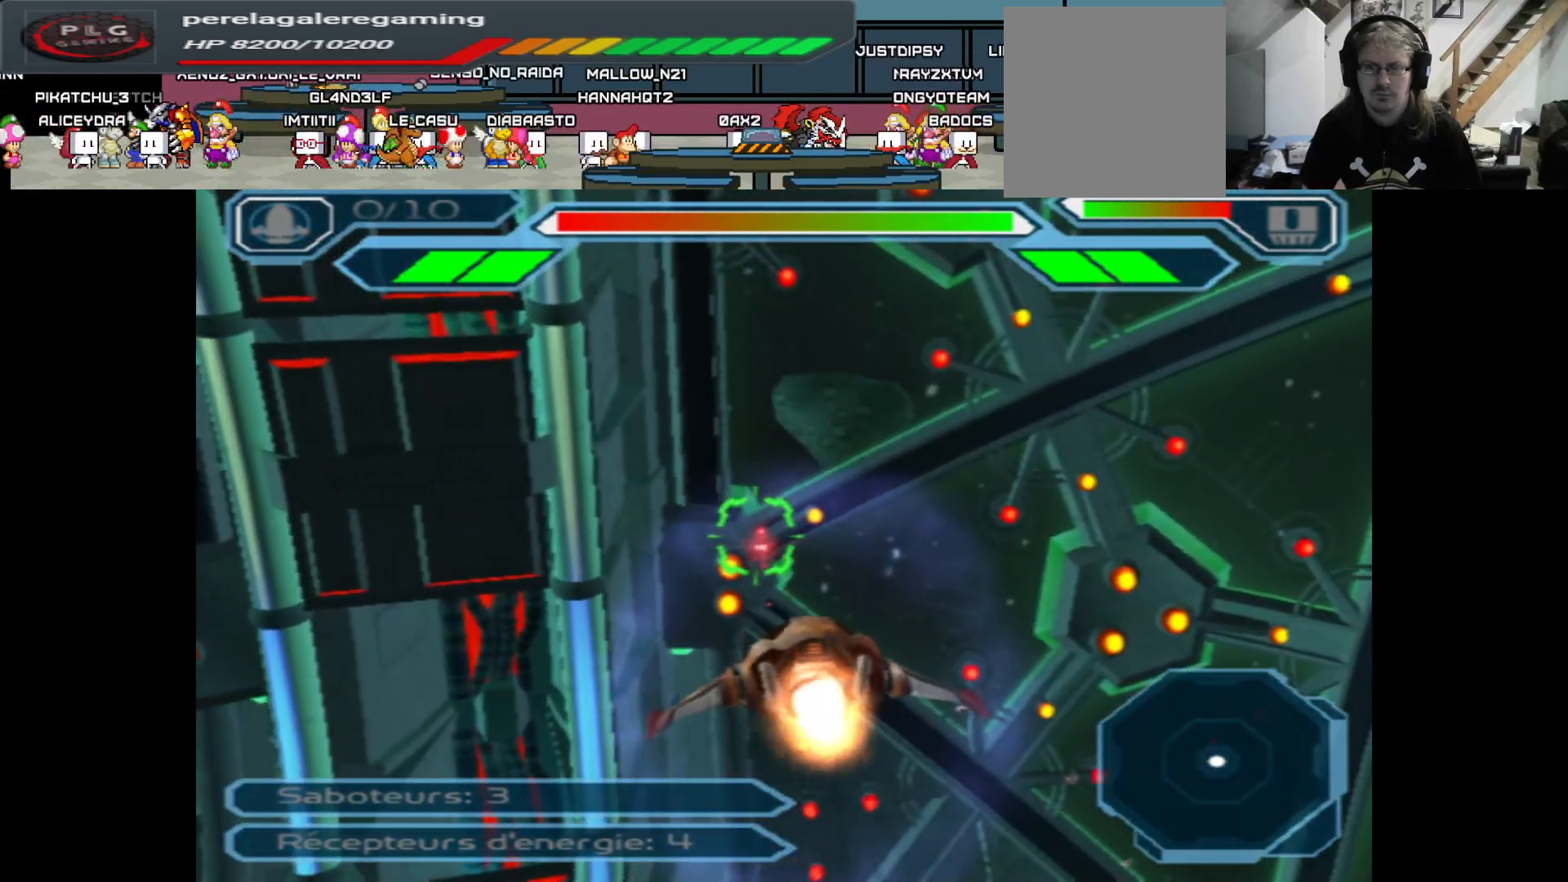
{"buttons": ["A"], "left_stick": "up", "right_stick": "center", "events": [[50, "left_stick", "left"], [183, "left_stick", "center"], [333, "left_stick", "up"]]}
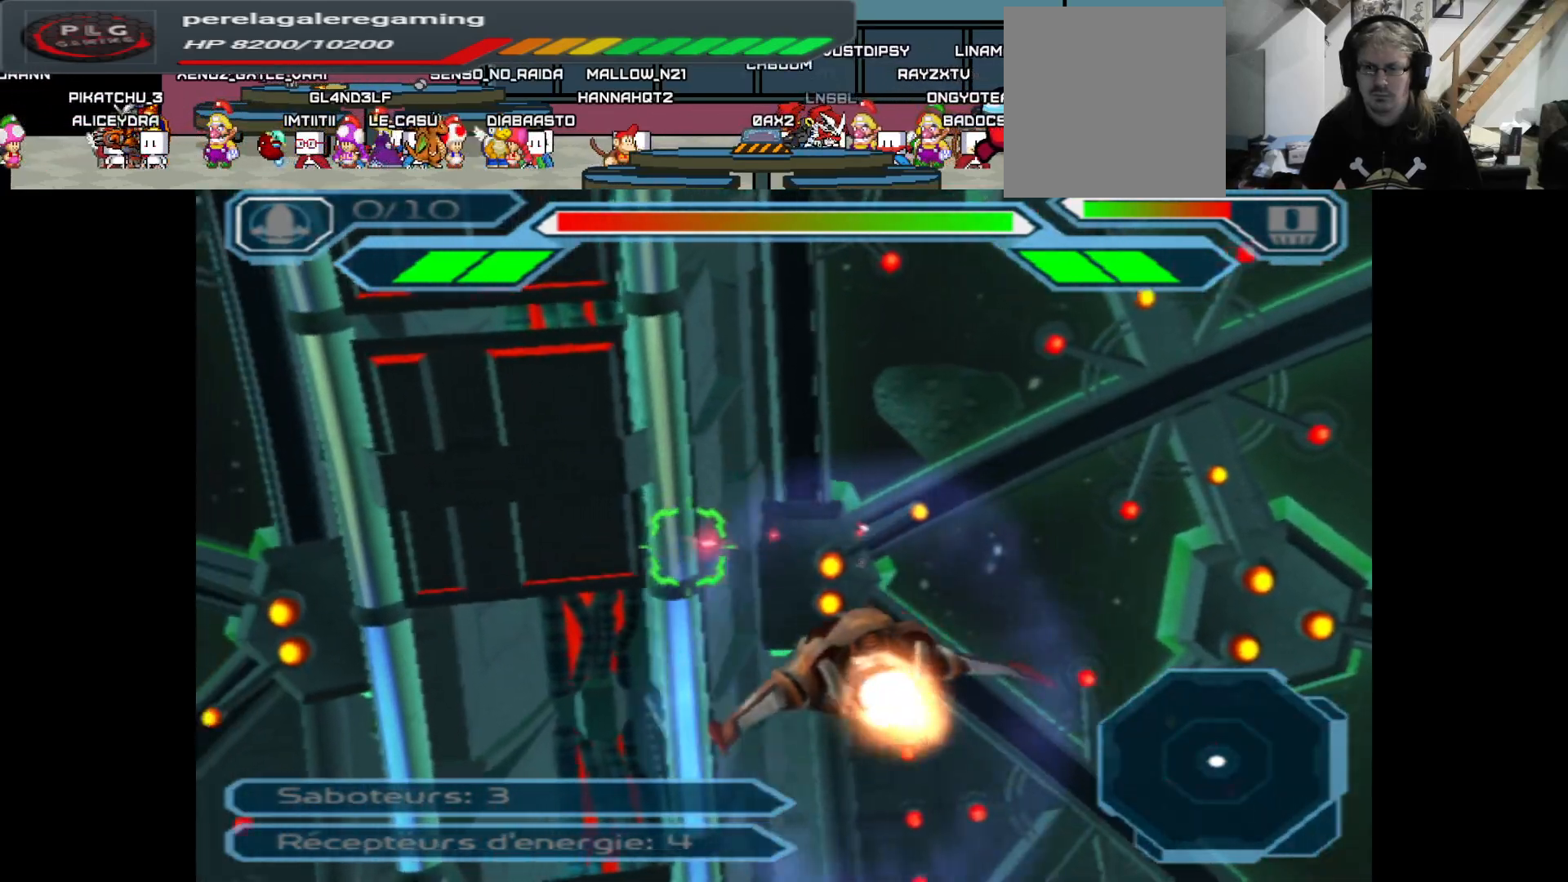
{"buttons": ["A"], "left_stick": "center", "right_stick": "center", "events": [[500, "left_stick", "center"]]}
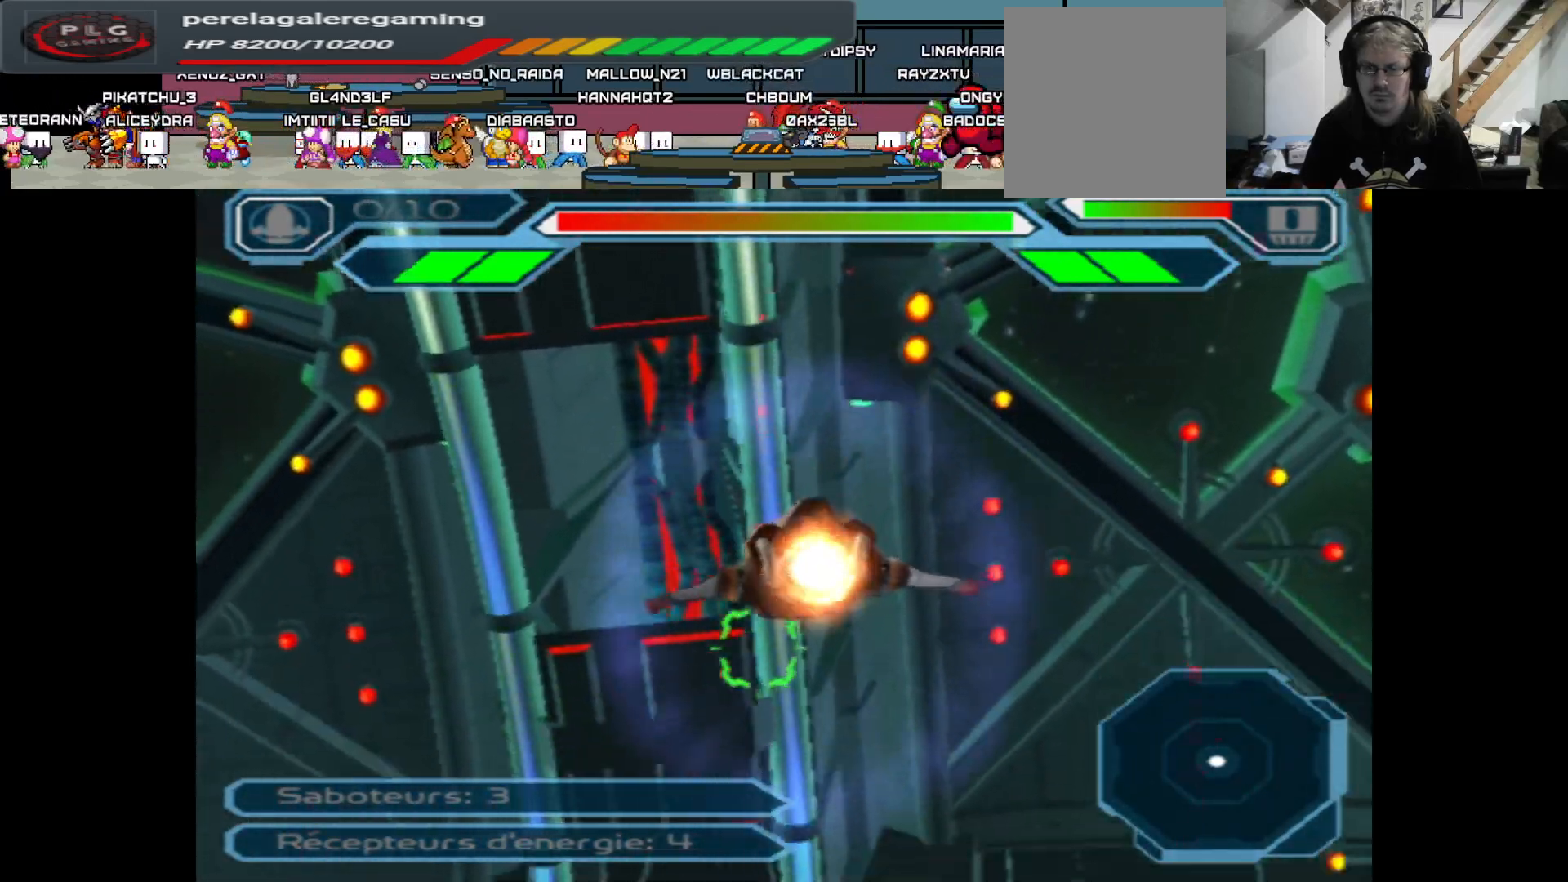
{"buttons": ["A"], "left_stick": "center", "right_stick": "center", "events": []}
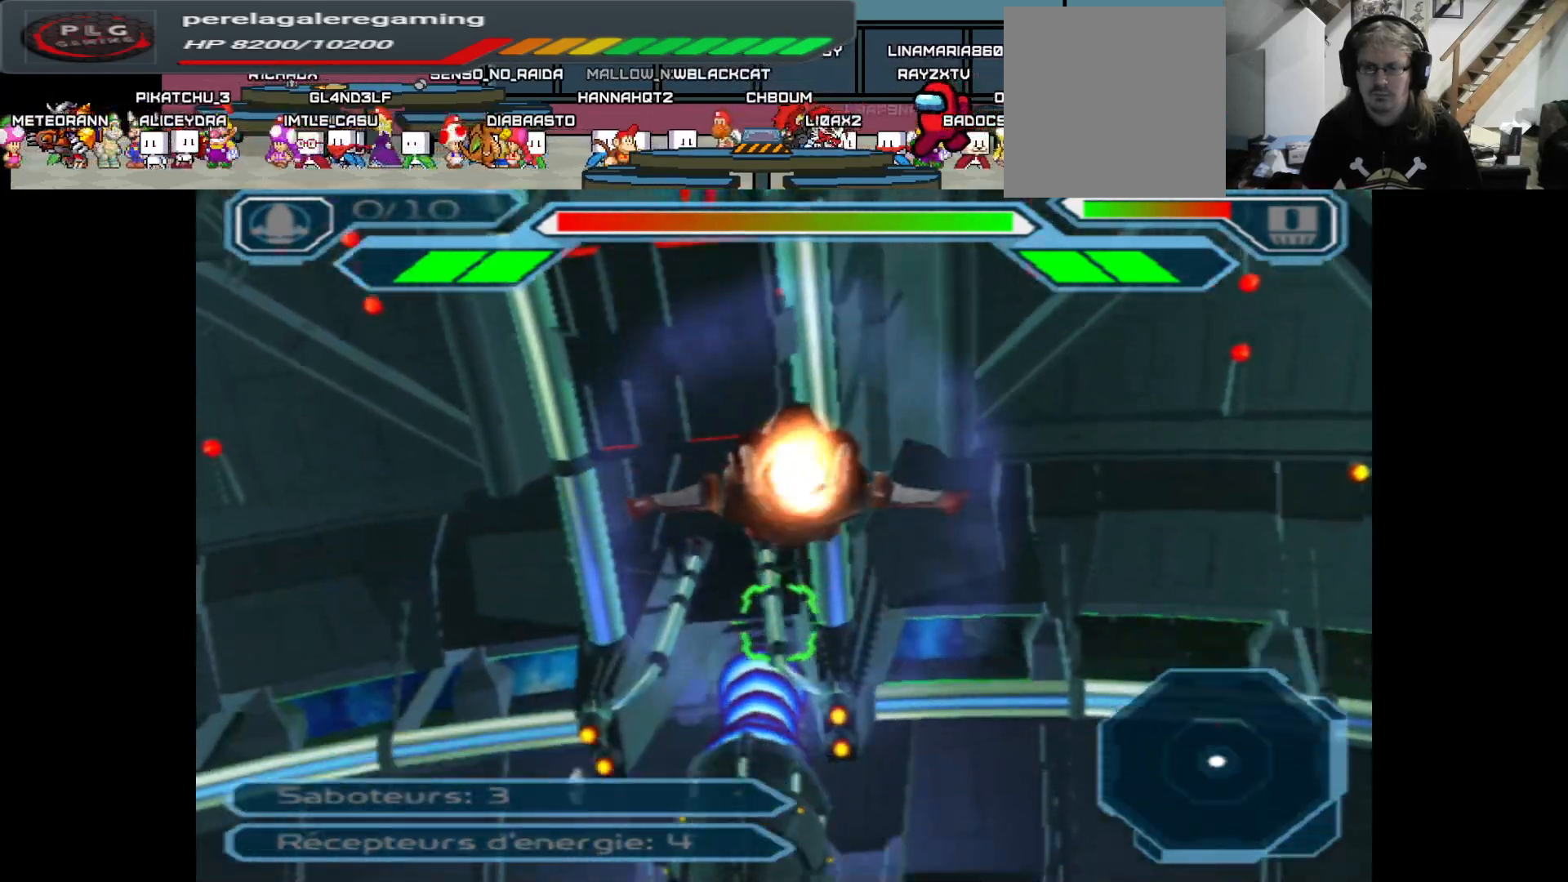
{"buttons": ["A"], "left_stick": "center", "right_stick": "center", "events": []}
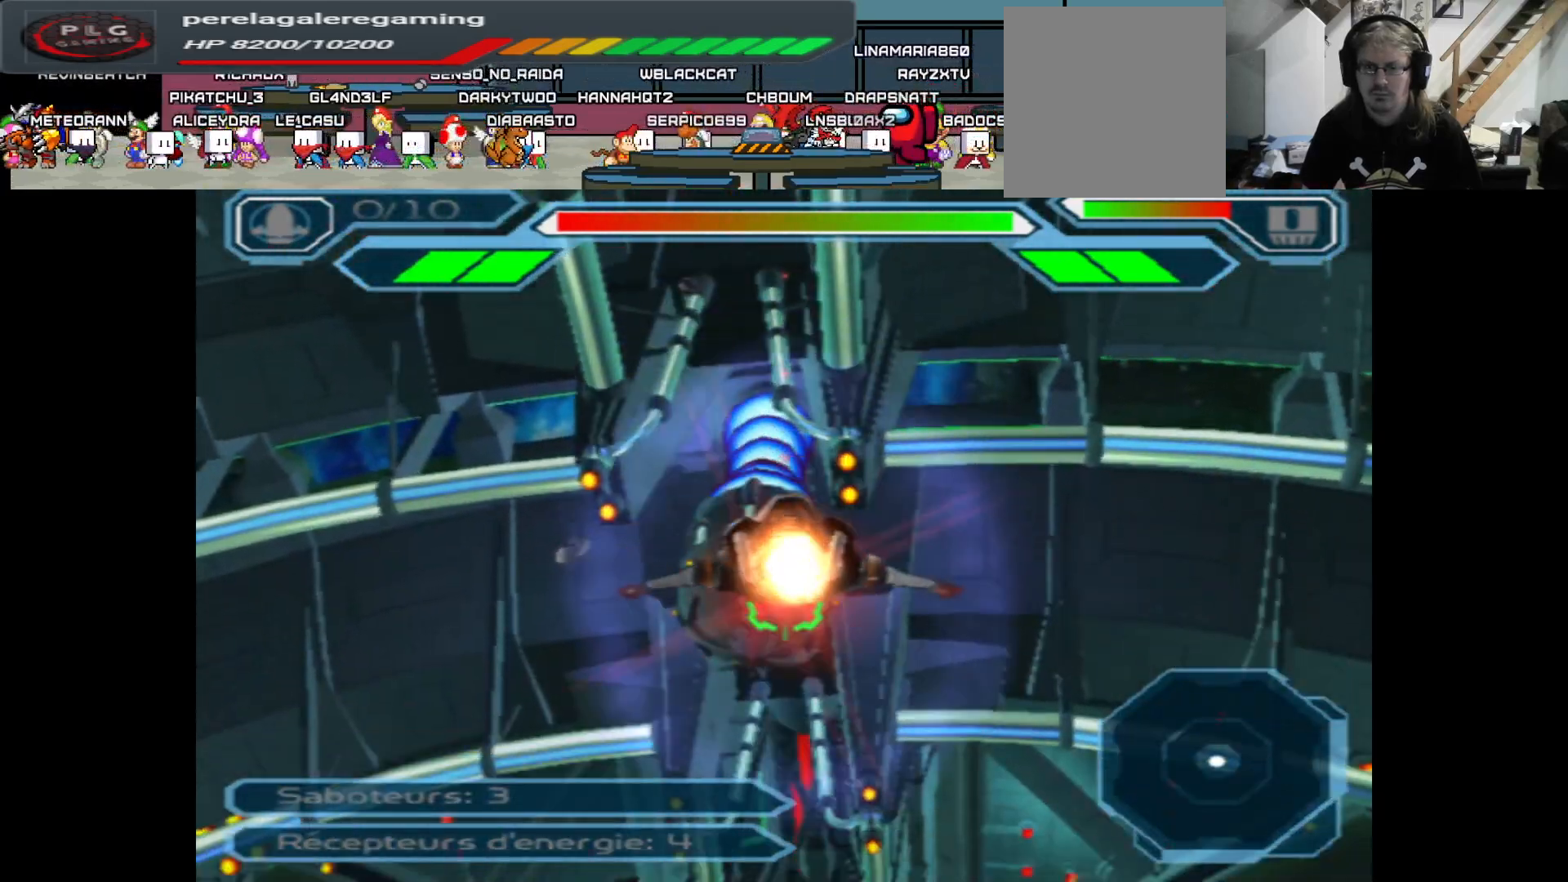
{"buttons": ["A"], "left_stick": "center", "right_stick": "center", "events": []}
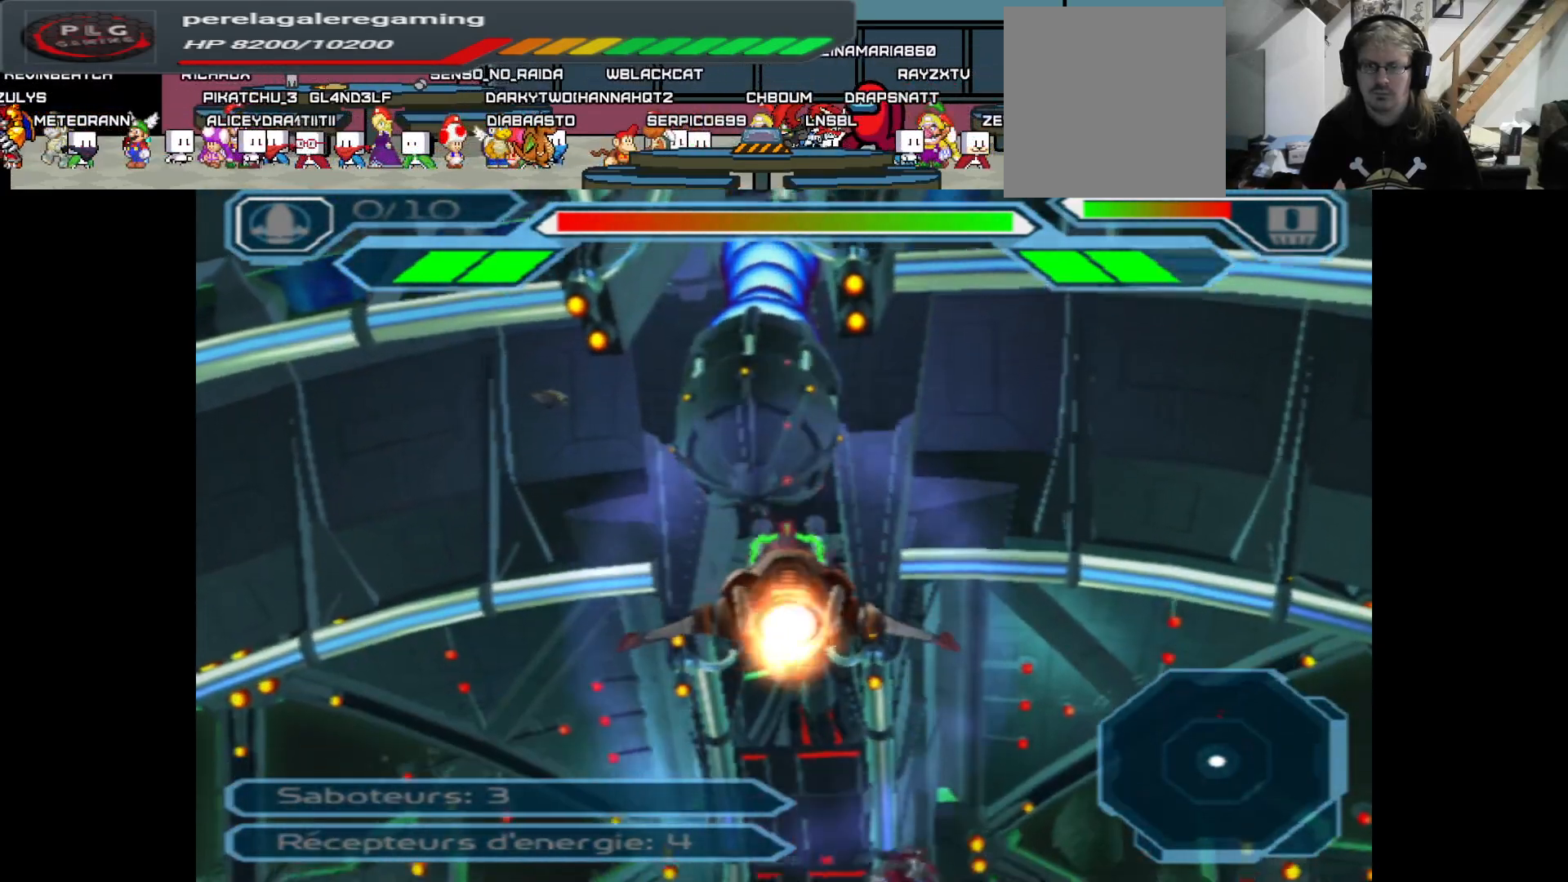
{"buttons": ["A"], "left_stick": "up", "right_stick": "center", "events": [[350, "left_stick", "up"]]}
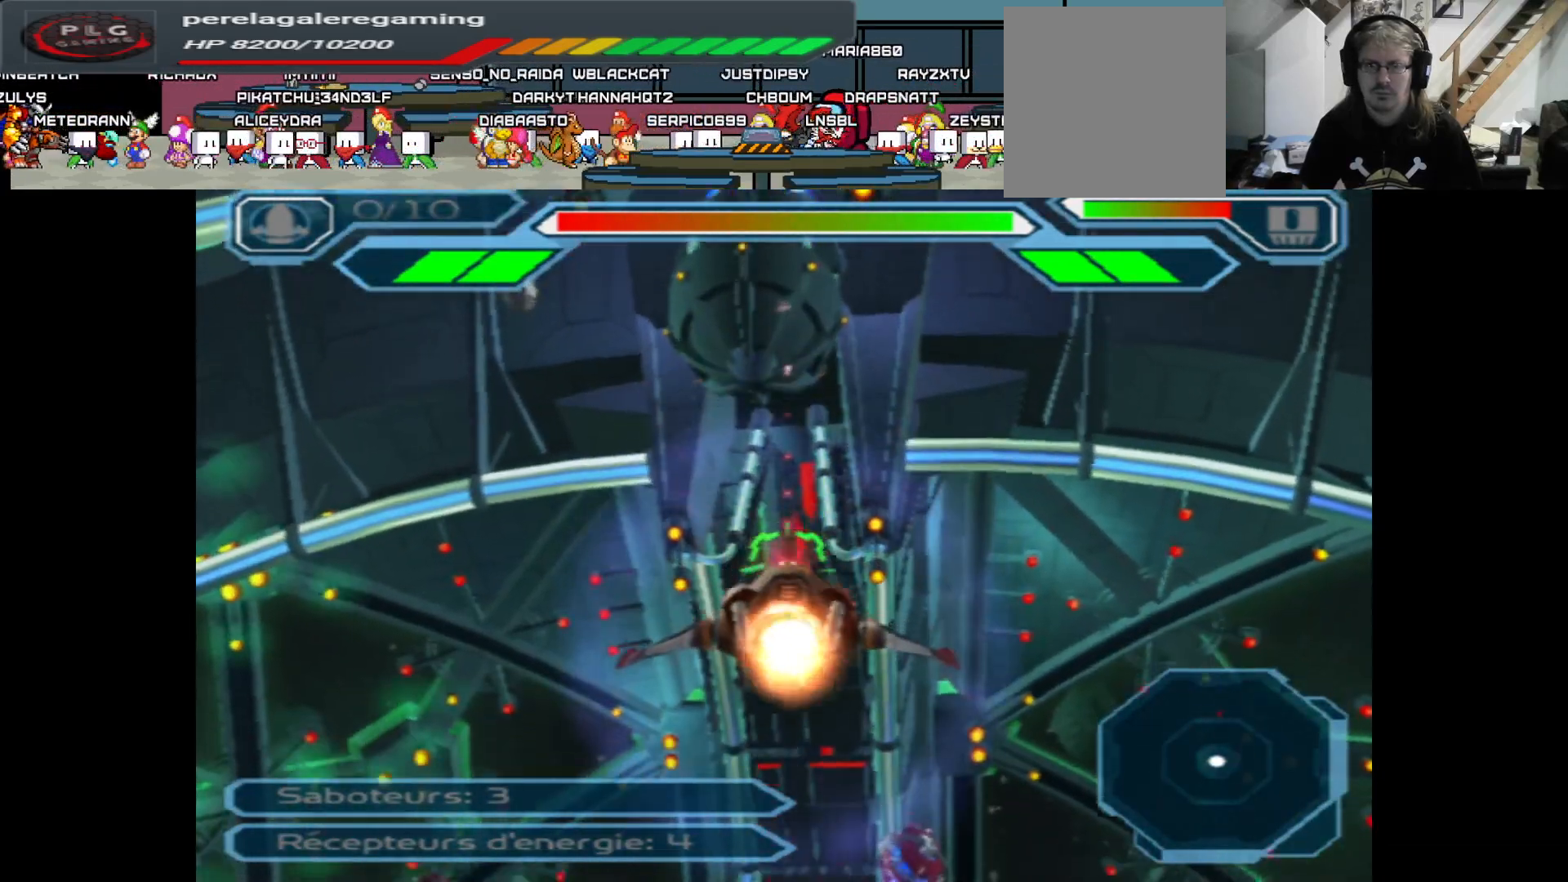
{"buttons": ["A"], "left_stick": "center", "right_stick": "center", "events": [[267, "left_stick", "center"]]}
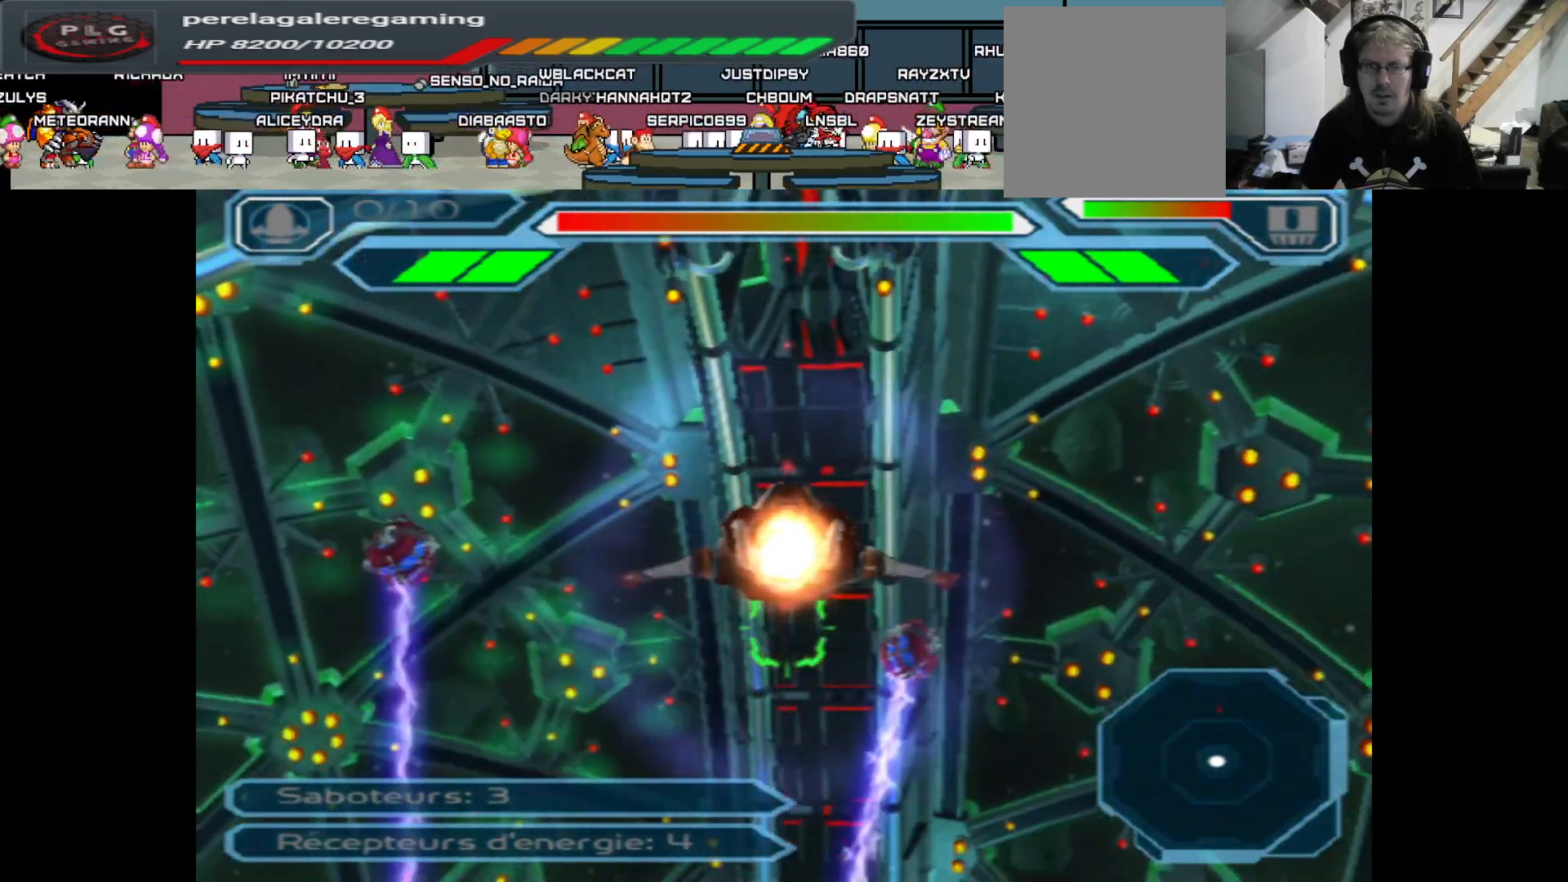
{"buttons": ["A"], "left_stick": "up", "right_stick": "center", "events": [[283, "left_stick", "up"]]}
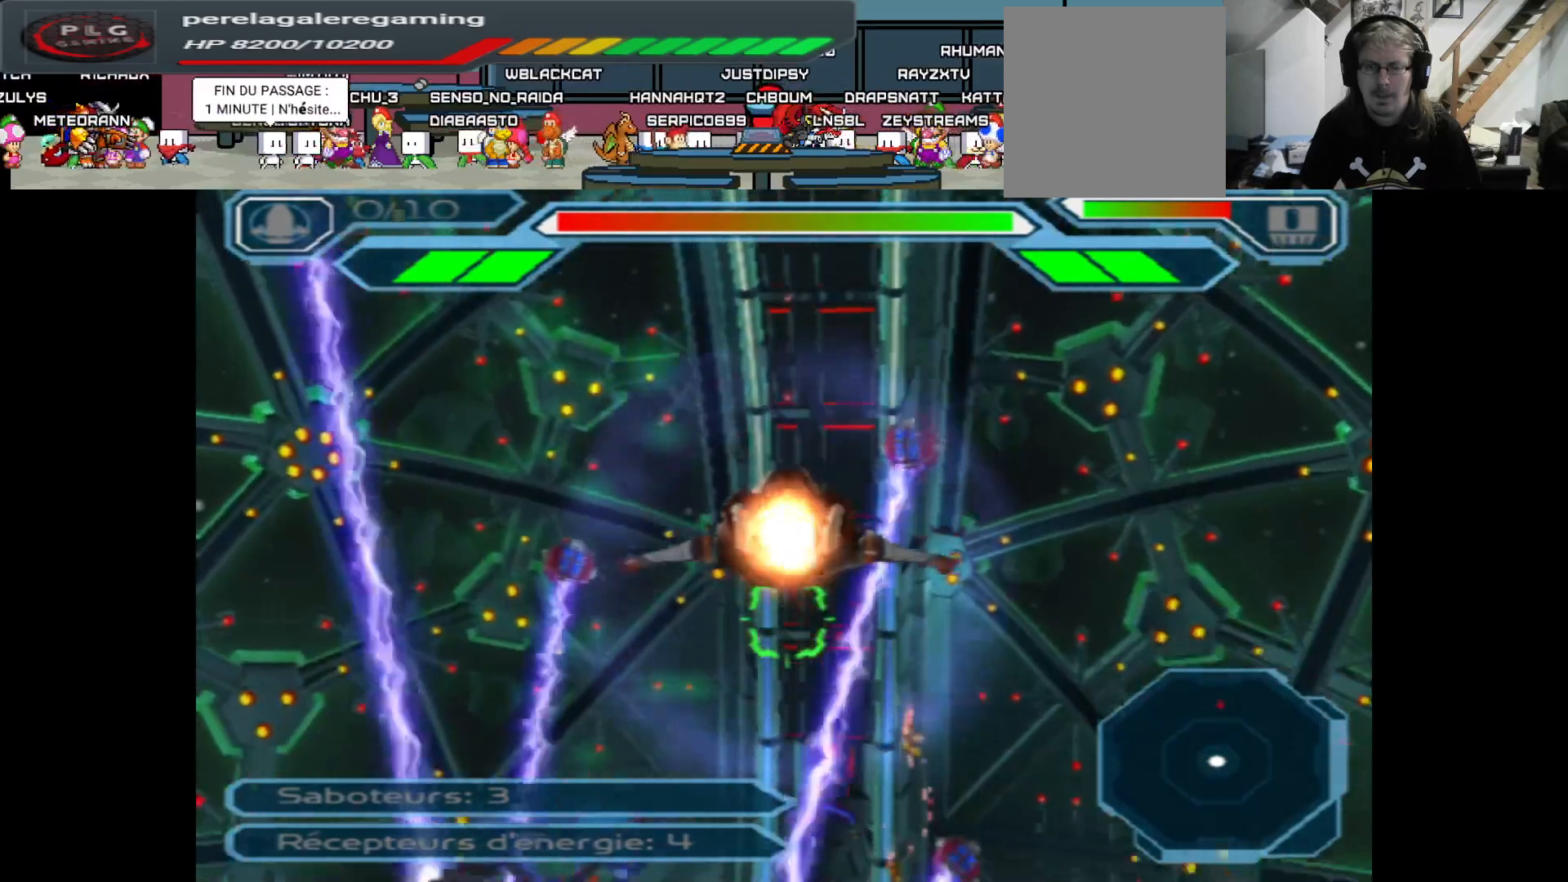
{"buttons": ["A"], "left_stick": "down", "right_stick": "center", "events": [[50, "left_stick", "center"], [217, "left_stick", "down"]]}